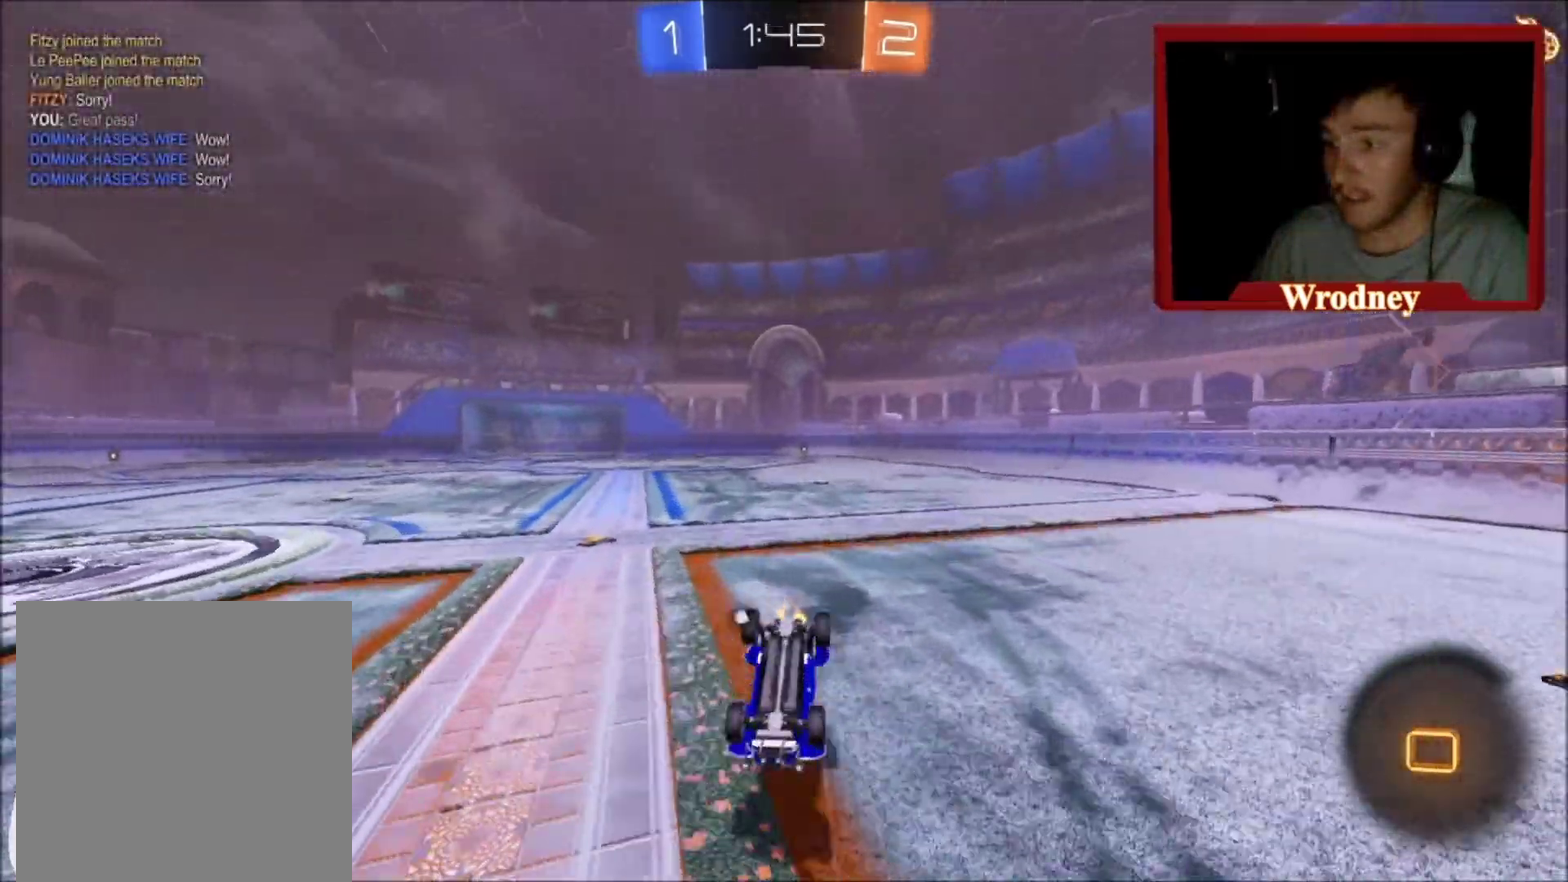
Gameplay with a controller (Xbox layout); each line is a JSON object with the inputs held at the frame after it. "events" lists button and stick changes between this image and that frame as [ms after this image, input, new state], when the widget could be followed in between.
{"buttons": ["R2"], "left_stick": "center", "right_stick": "center", "events": [[134, "L1", "up"], [267, "left_stick", "center"]]}
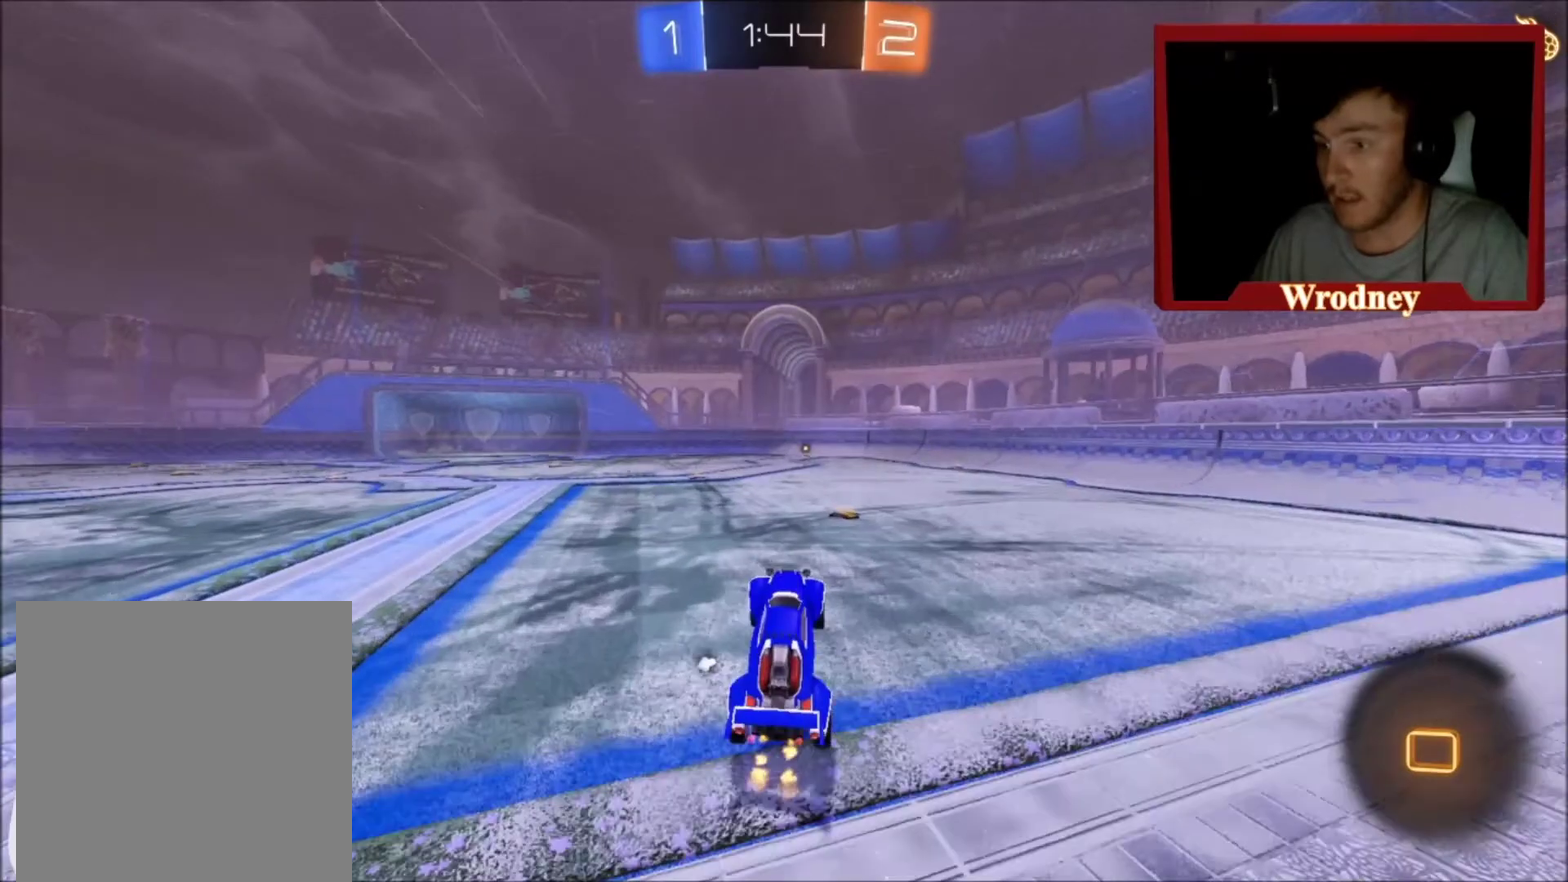
{"buttons": ["X", "R2"], "left_stick": "up-left", "right_stick": "center", "events": [[66, "left_stick", "right"], [400, "X", "down"], [467, "left_stick", "up-left"]]}
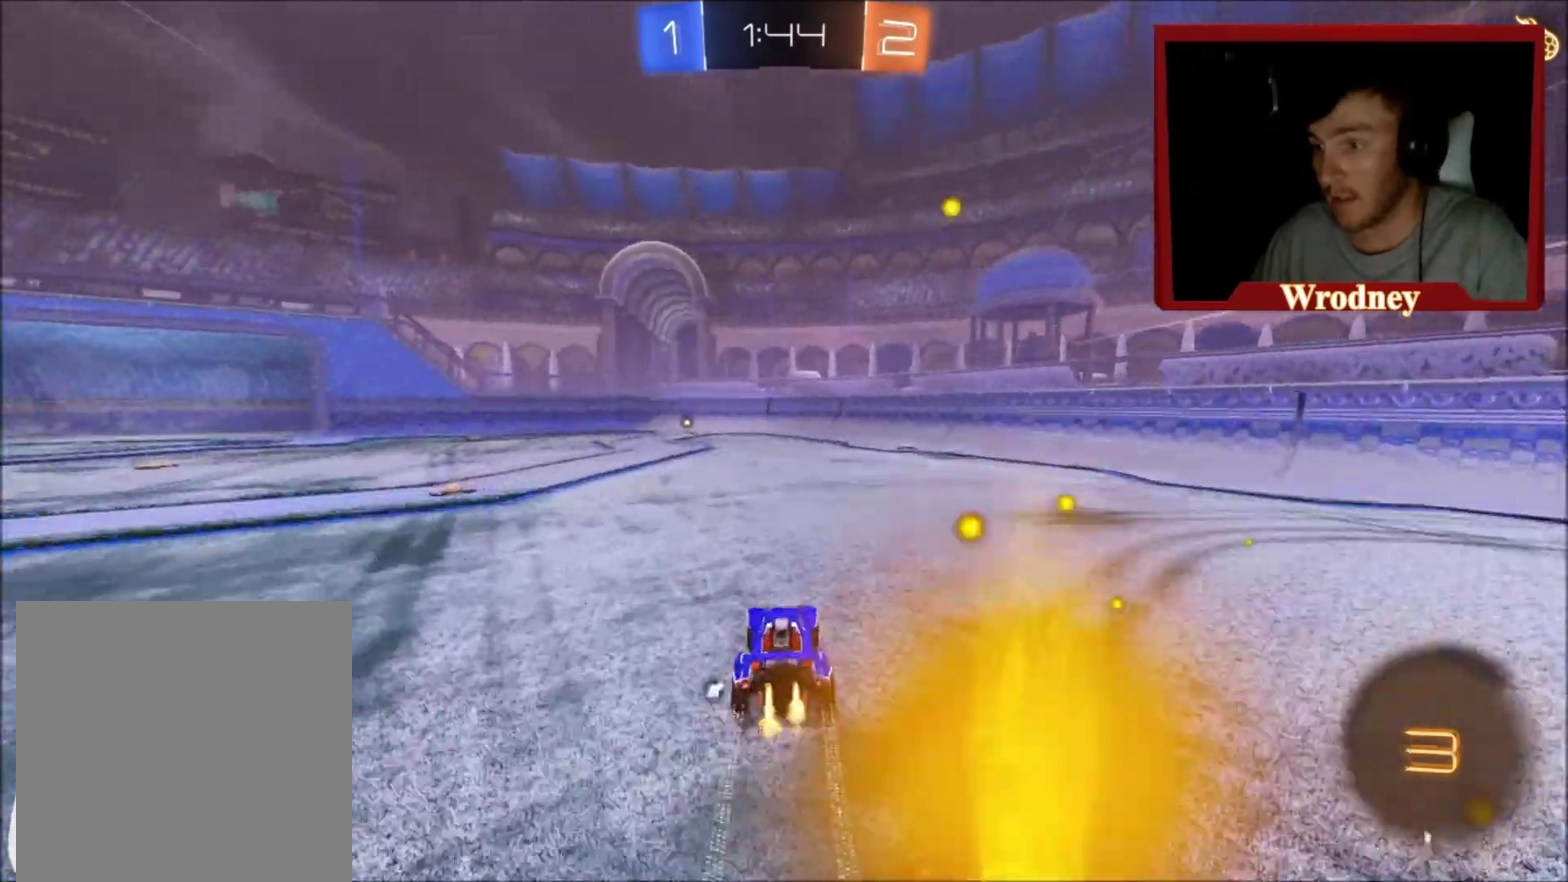
{"buttons": ["X", "R2"], "left_stick": "center", "right_stick": "center", "events": [[100, "left_stick", "center"]]}
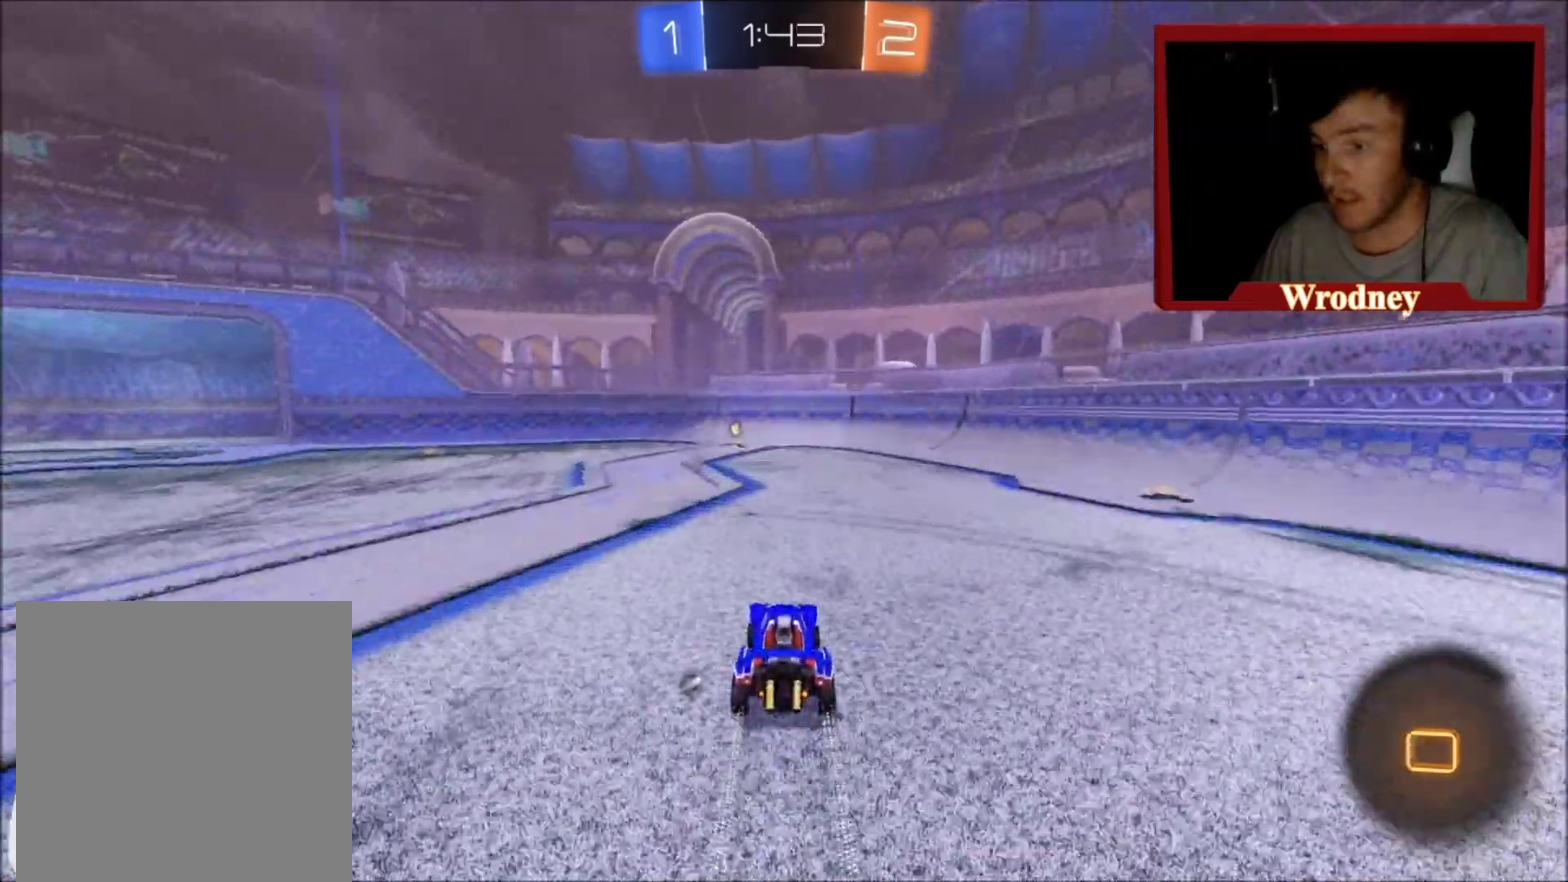
{"buttons": ["X", "R2"], "left_stick": "up-left", "right_stick": "center", "events": [[201, "Y", "down"], [334, "Y", "up"], [501, "left_stick", "up-left"]]}
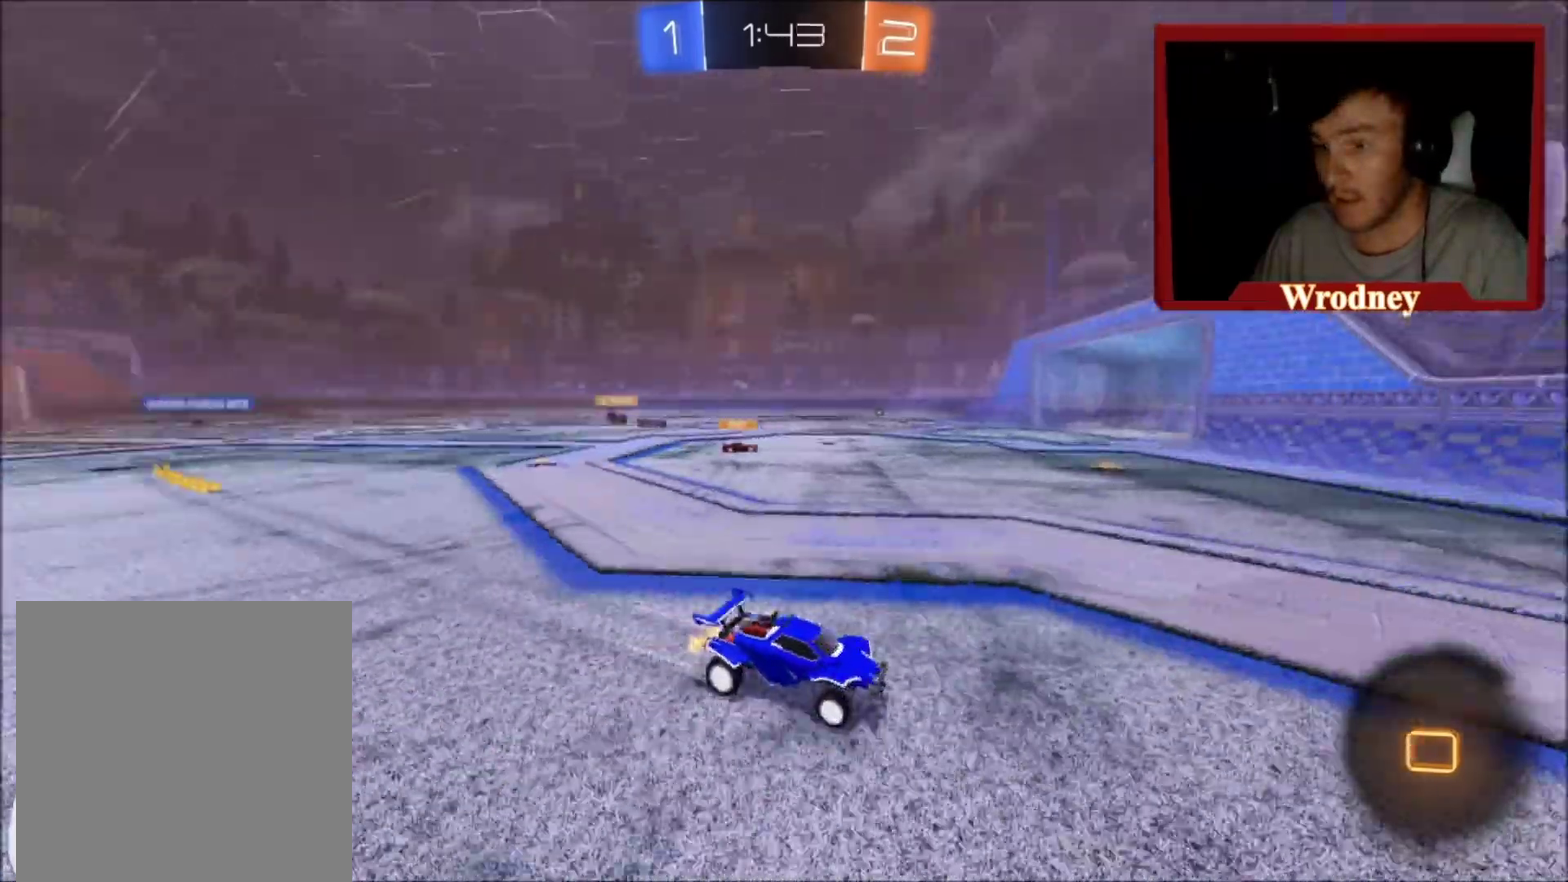
{"buttons": ["X", "R2"], "left_stick": "up-left", "right_stick": "center", "events": [[233, "X", "up"], [400, "X", "down"]]}
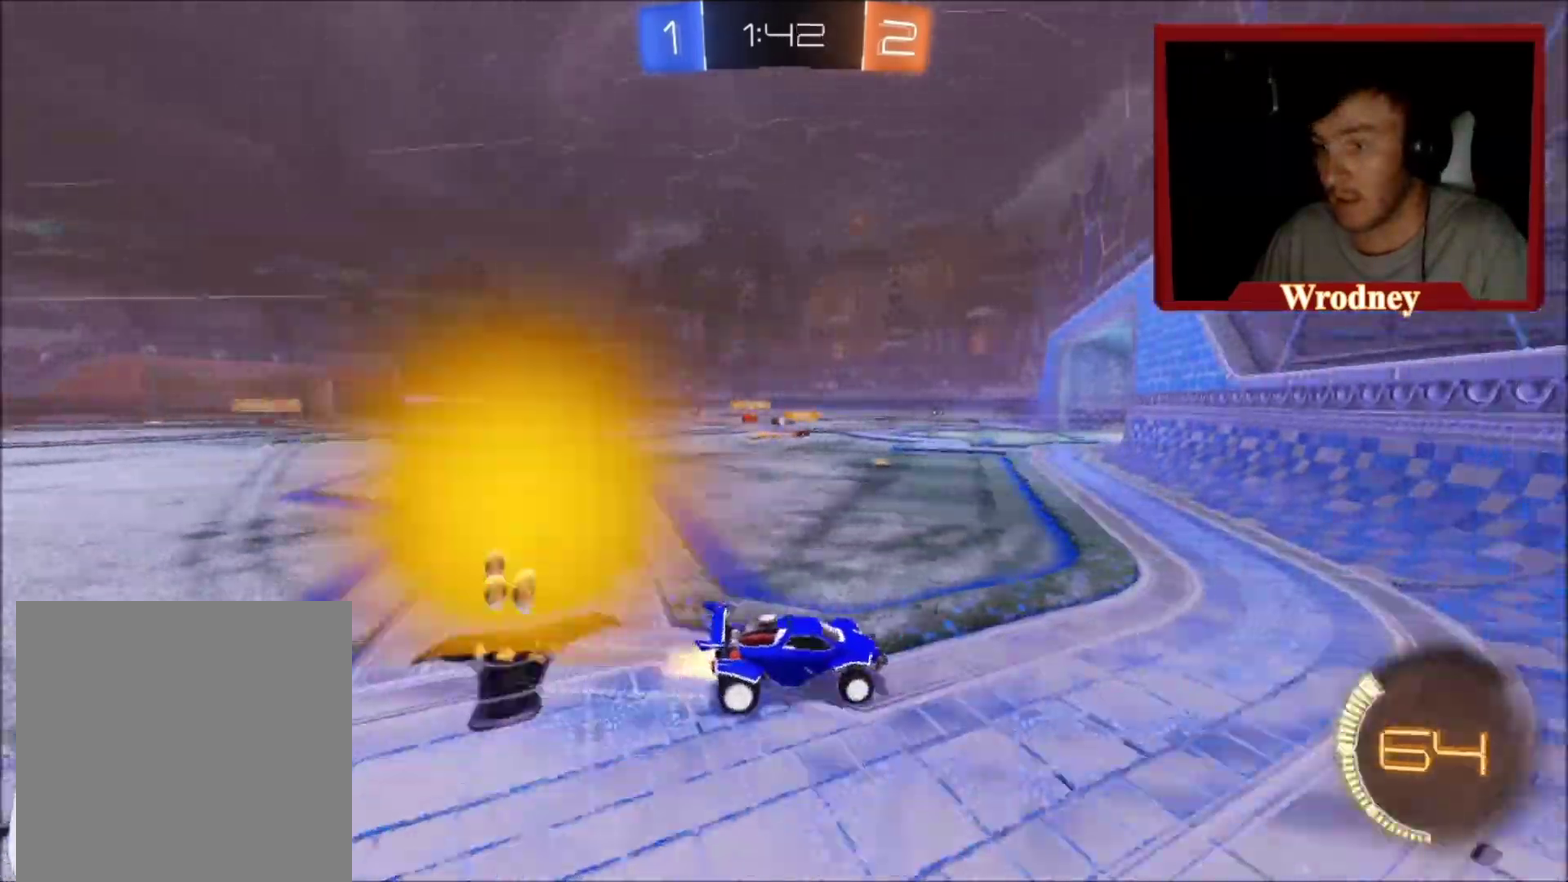
{"buttons": ["R2"], "left_stick": "up-left", "right_stick": "center", "events": [[501, "X", "up"]]}
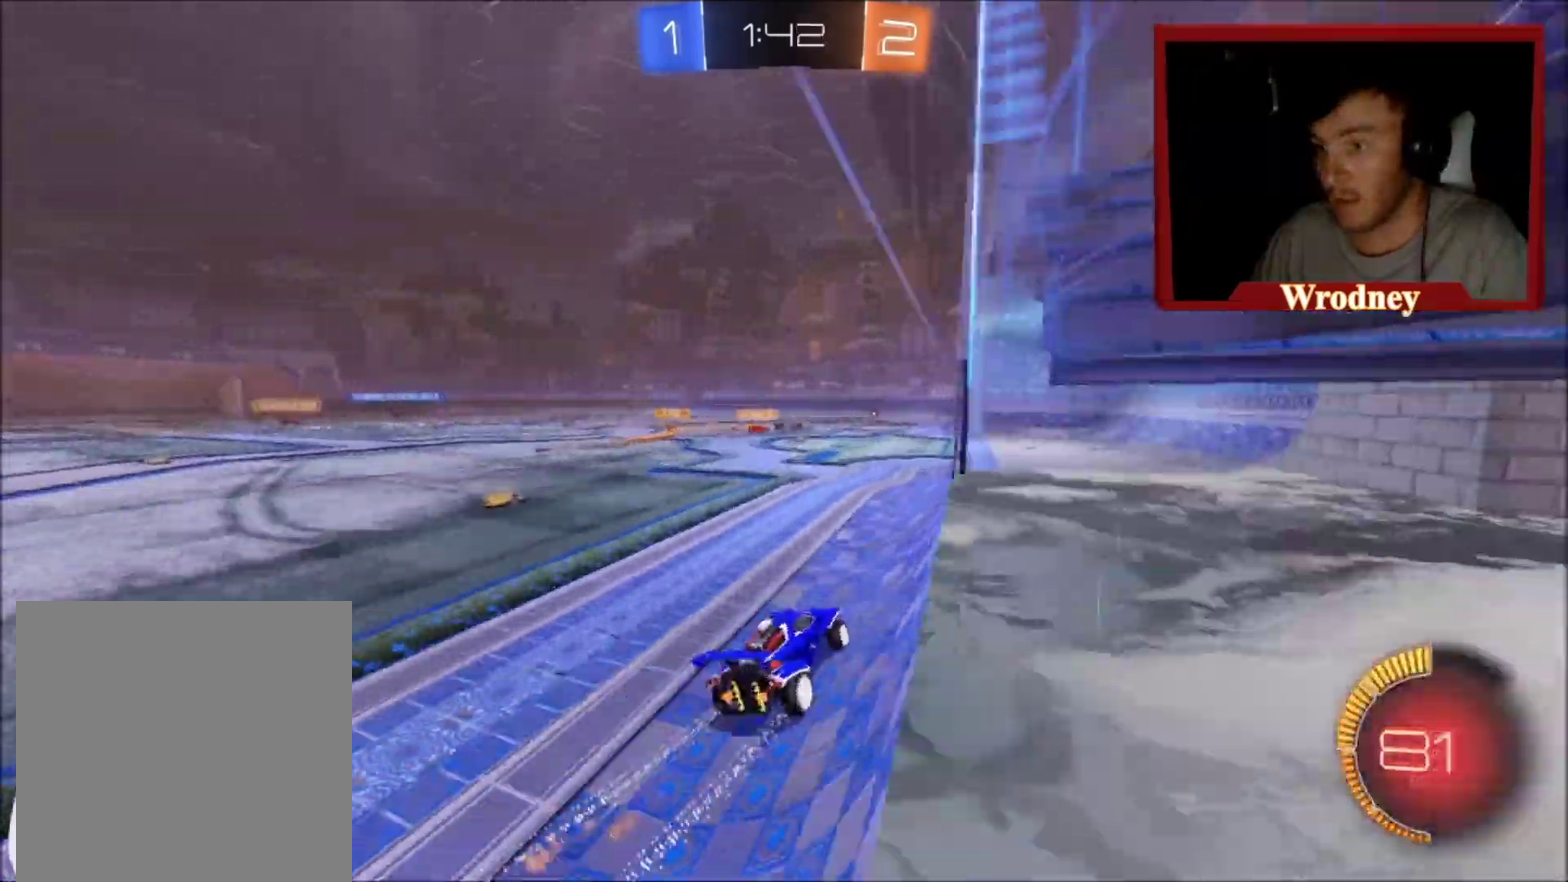
{"buttons": ["R2"], "left_stick": "up-left", "right_stick": "center", "events": [[67, "left_stick", "center"], [100, "Y", "down"], [233, "Y", "up"], [434, "left_stick", "up-left"]]}
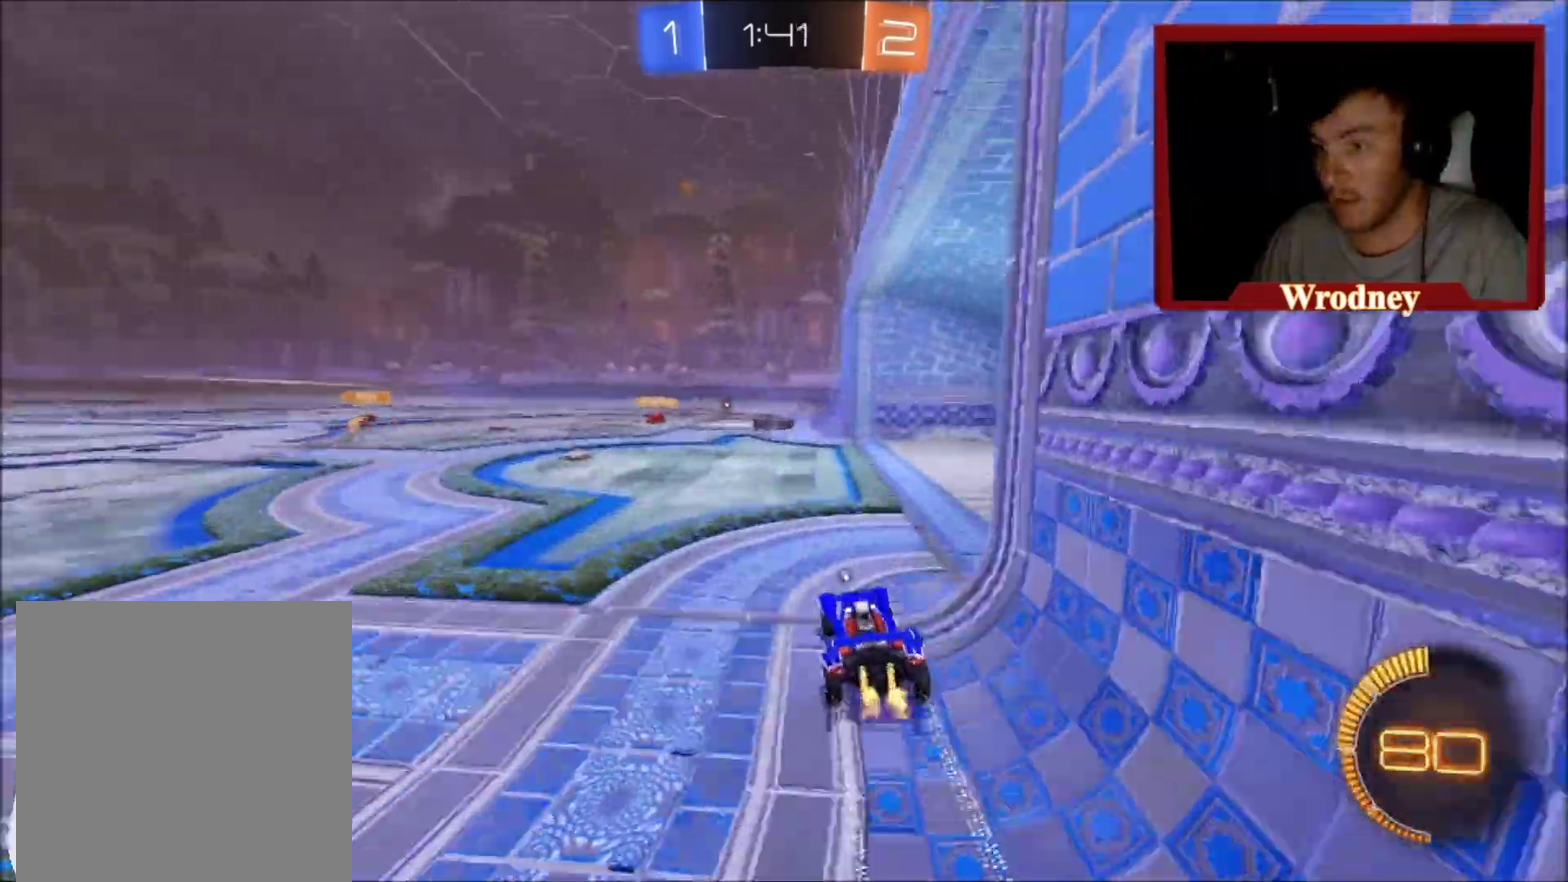
{"buttons": ["R2"], "left_stick": "right", "right_stick": "center", "events": [[67, "left_stick", "center"], [401, "left_stick", "right"]]}
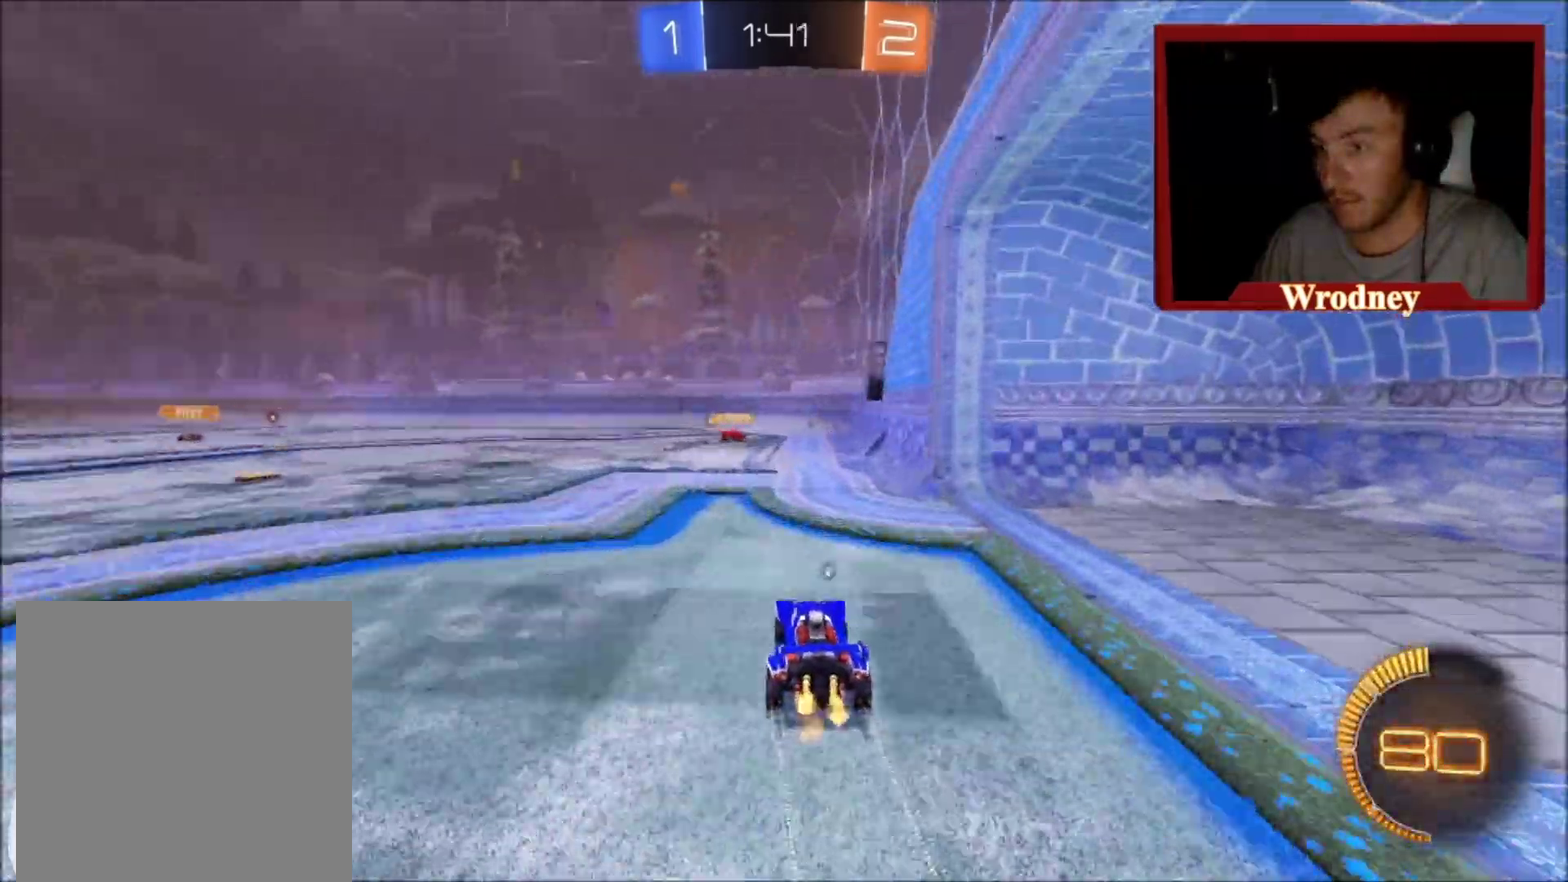
{"buttons": ["X", "R2"], "left_stick": "center", "right_stick": "center", "events": [[434, "left_stick", "center"], [467, "X", "down"]]}
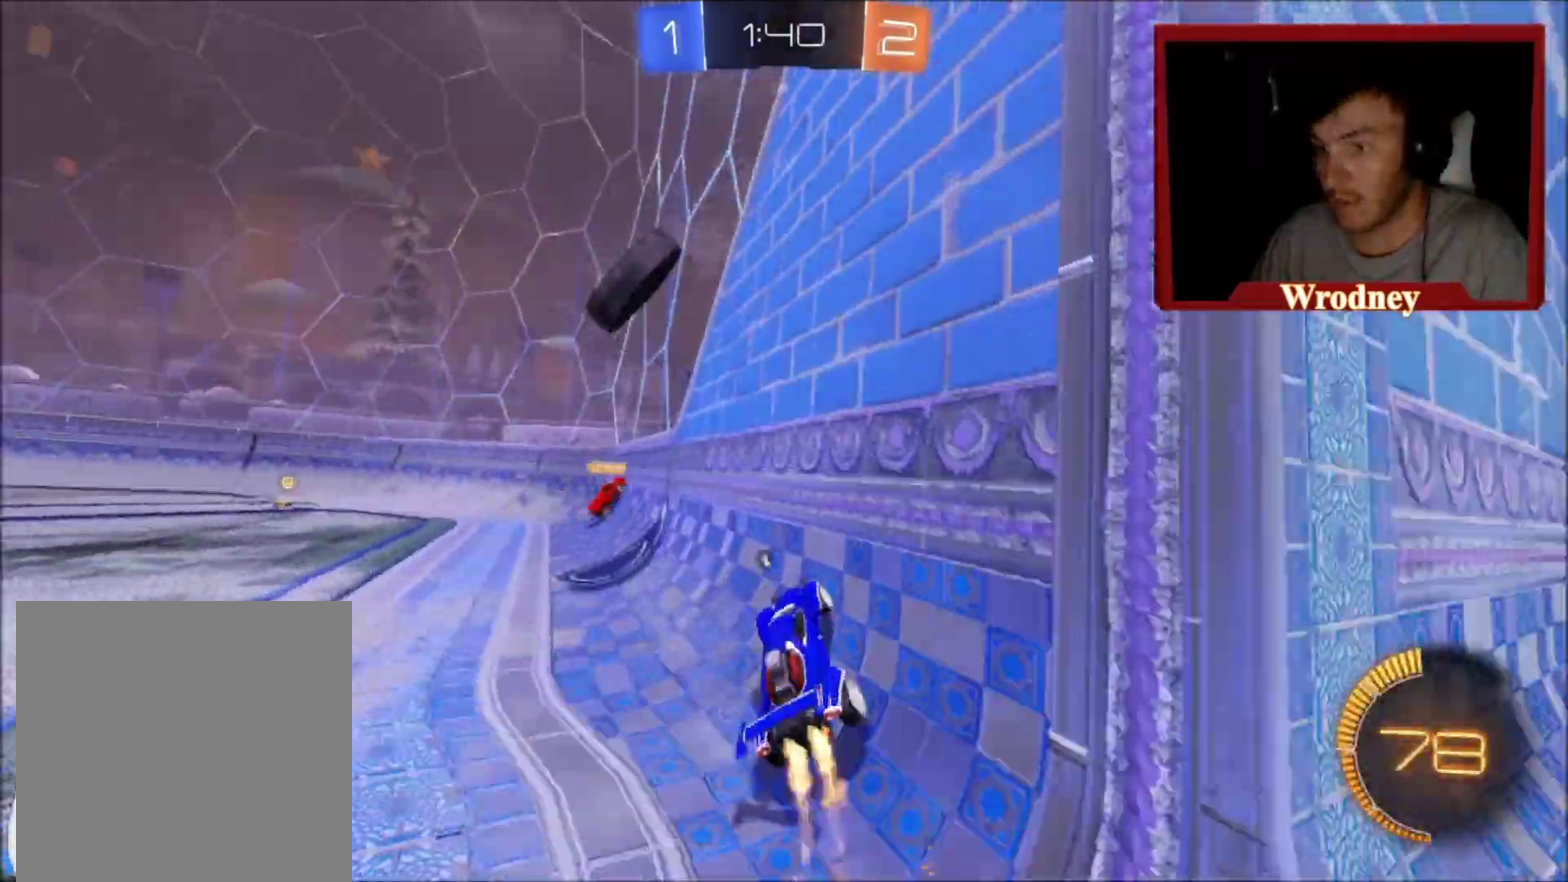
{"buttons": ["A", "R2"], "left_stick": "left", "right_stick": "center", "events": [[167, "left_stick", "right"], [267, "left_stick", "up-left"], [334, "A", "down"], [367, "left_stick", "right"], [401, "X", "up"], [434, "A", "up"], [434, "left_stick", "left"], [501, "A", "down"]]}
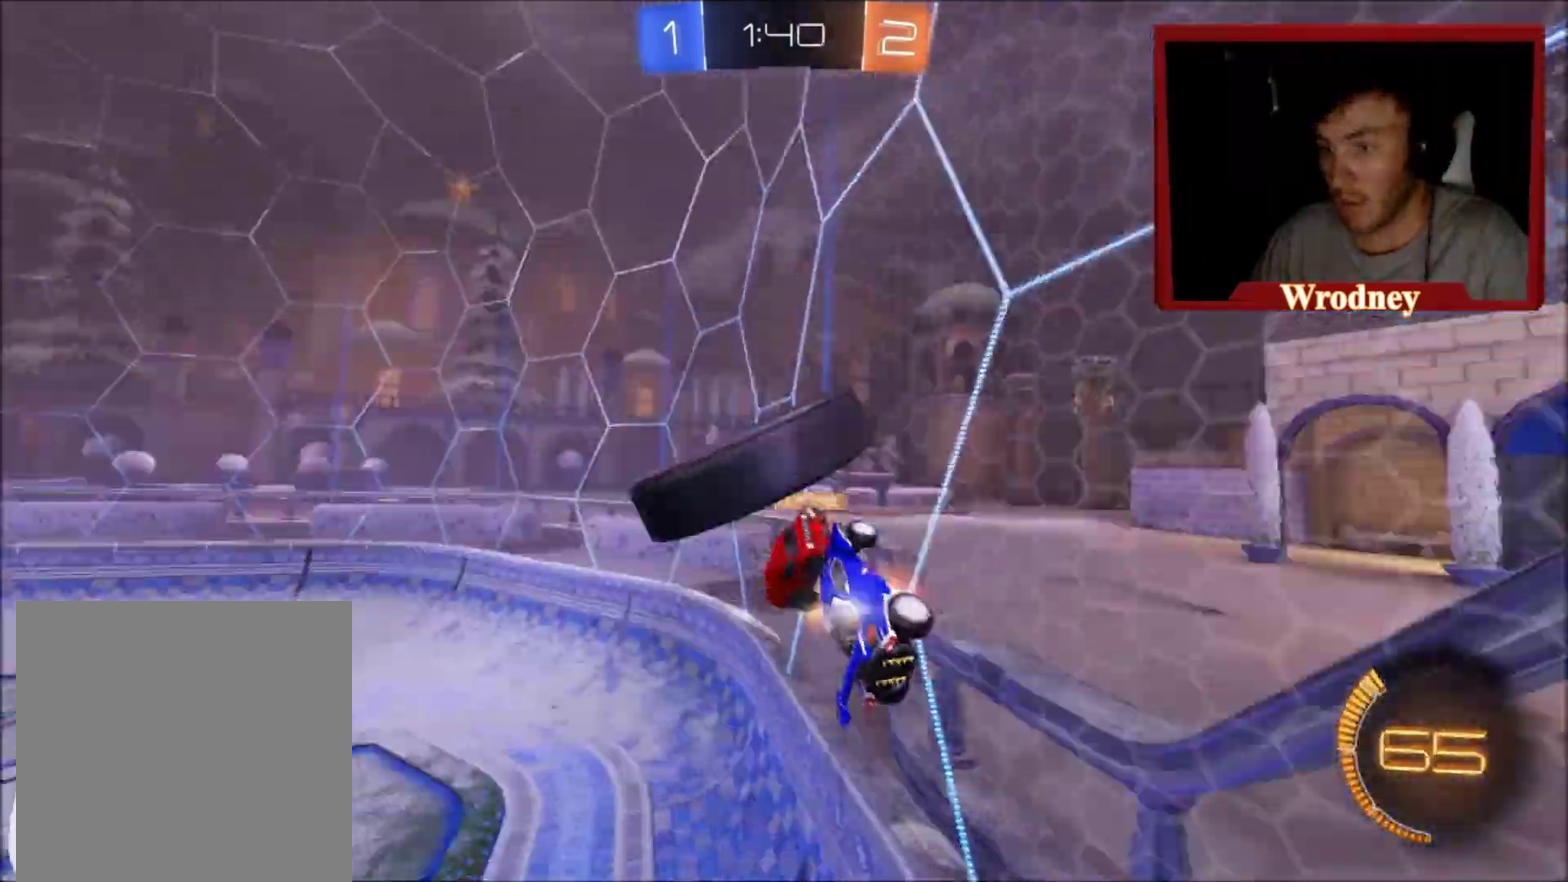
{"buttons": ["Y", "R2"], "left_stick": "down-left", "right_stick": "center", "events": [[133, "A", "up"], [434, "left_stick", "down-left"], [500, "Y", "down"]]}
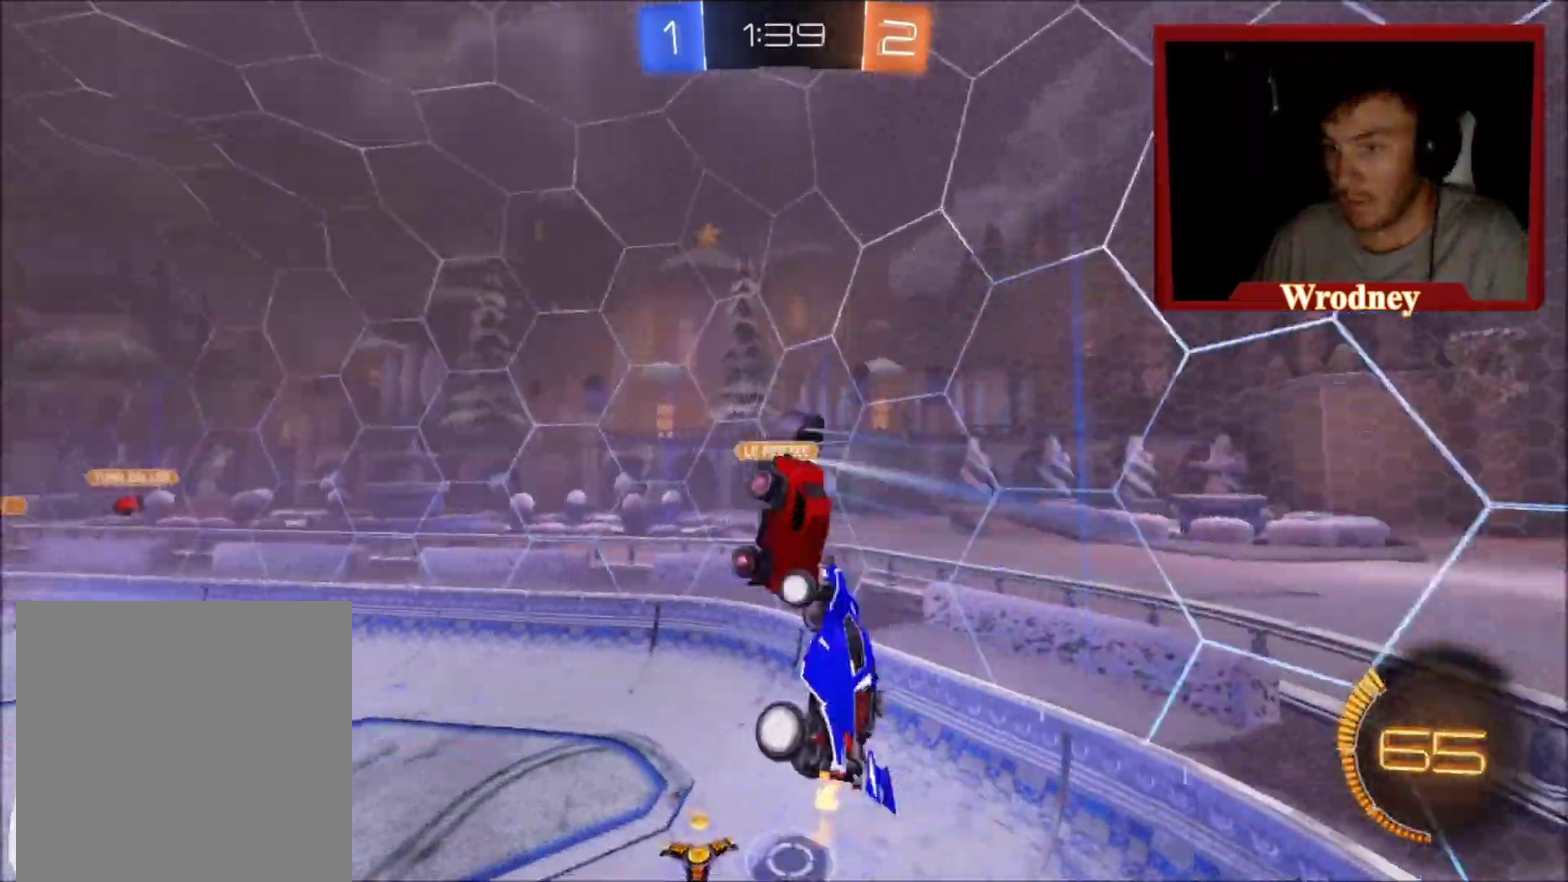
{"buttons": ["L1", "R2"], "left_stick": "right", "right_stick": "center", "events": [[134, "Y", "up"], [301, "left_stick", "down"], [401, "L1", "down"], [401, "left_stick", "right"]]}
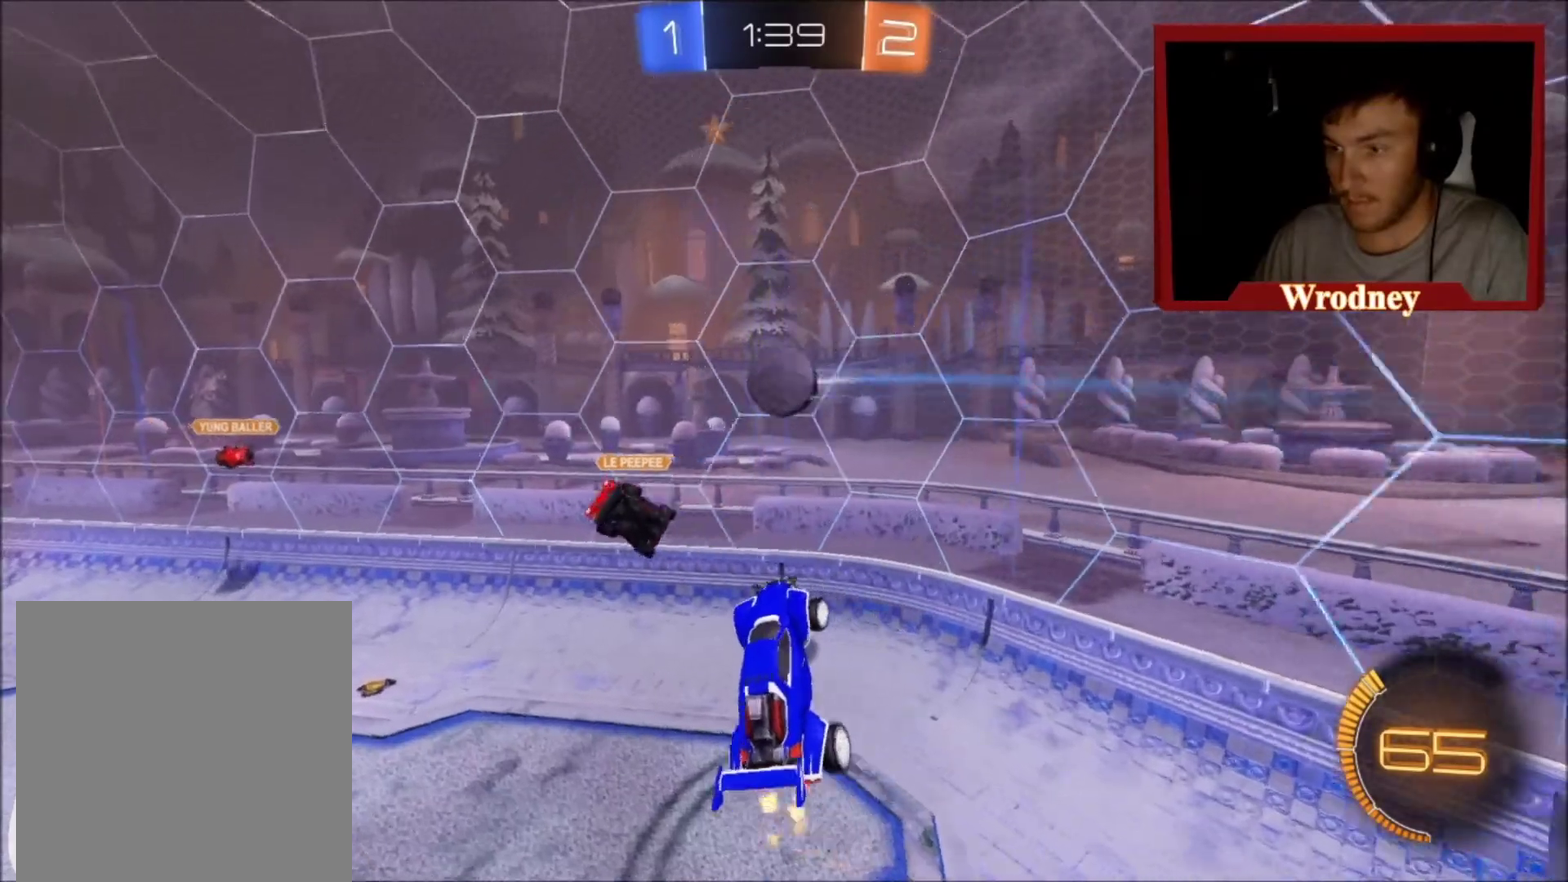
{"buttons": ["X", "R2"], "left_stick": "down-right", "right_stick": "center", "events": [[33, "X", "down"], [33, "left_stick", "up-right"], [100, "L1", "up"], [100, "left_stick", "up"], [167, "left_stick", "up-left"], [300, "left_stick", "right"], [500, "left_stick", "down-right"]]}
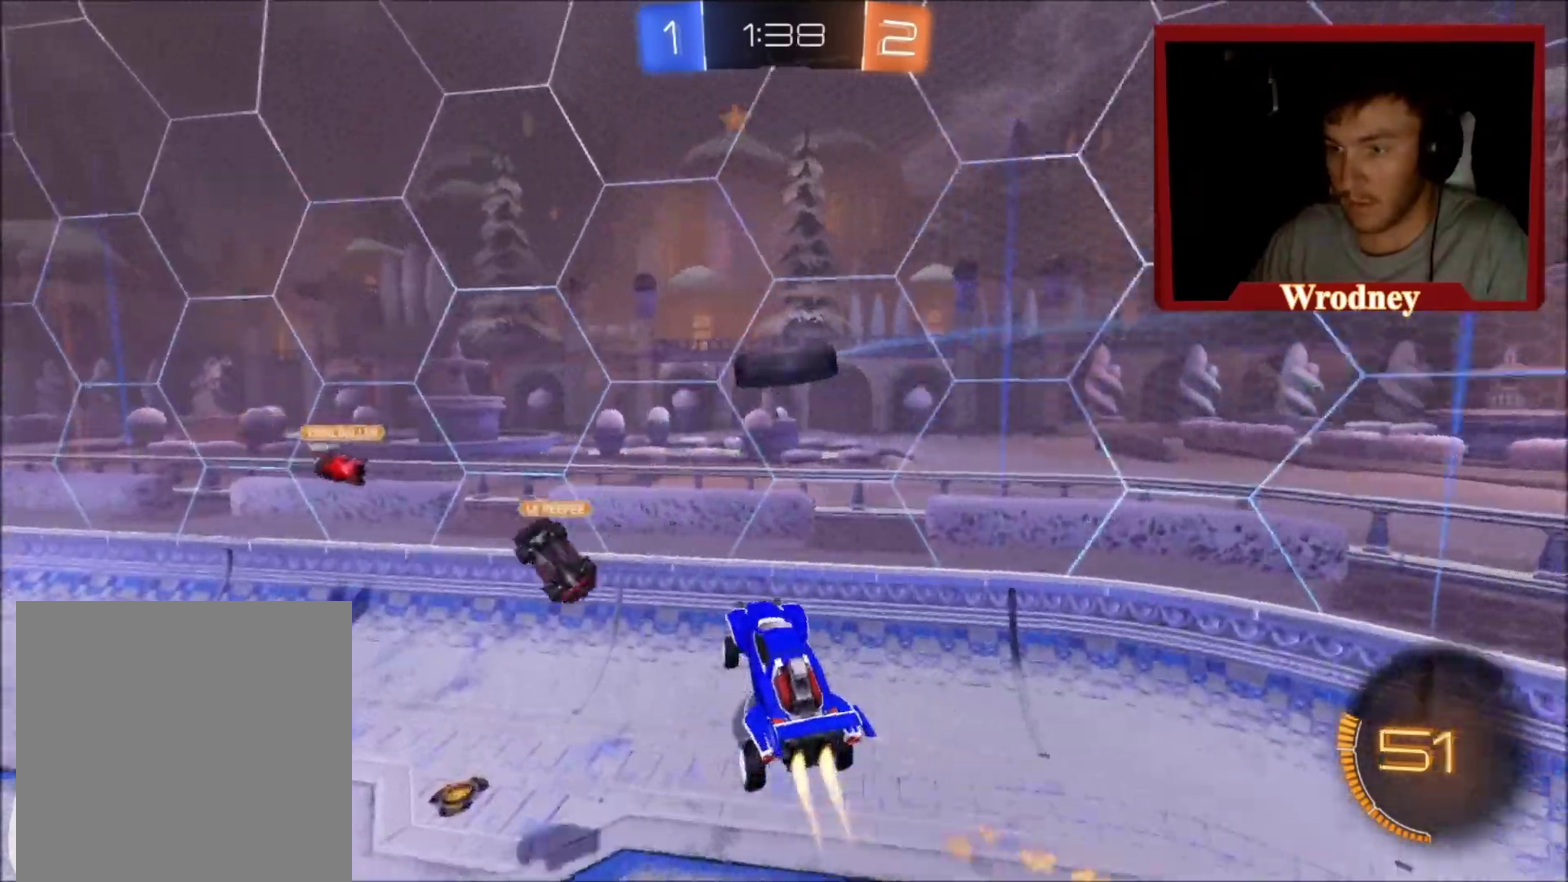
{"buttons": ["X", "R2"], "left_stick": "right", "right_stick": "center", "events": [[134, "left_stick", "down"], [234, "left_stick", "down-right"], [401, "left_stick", "right"]]}
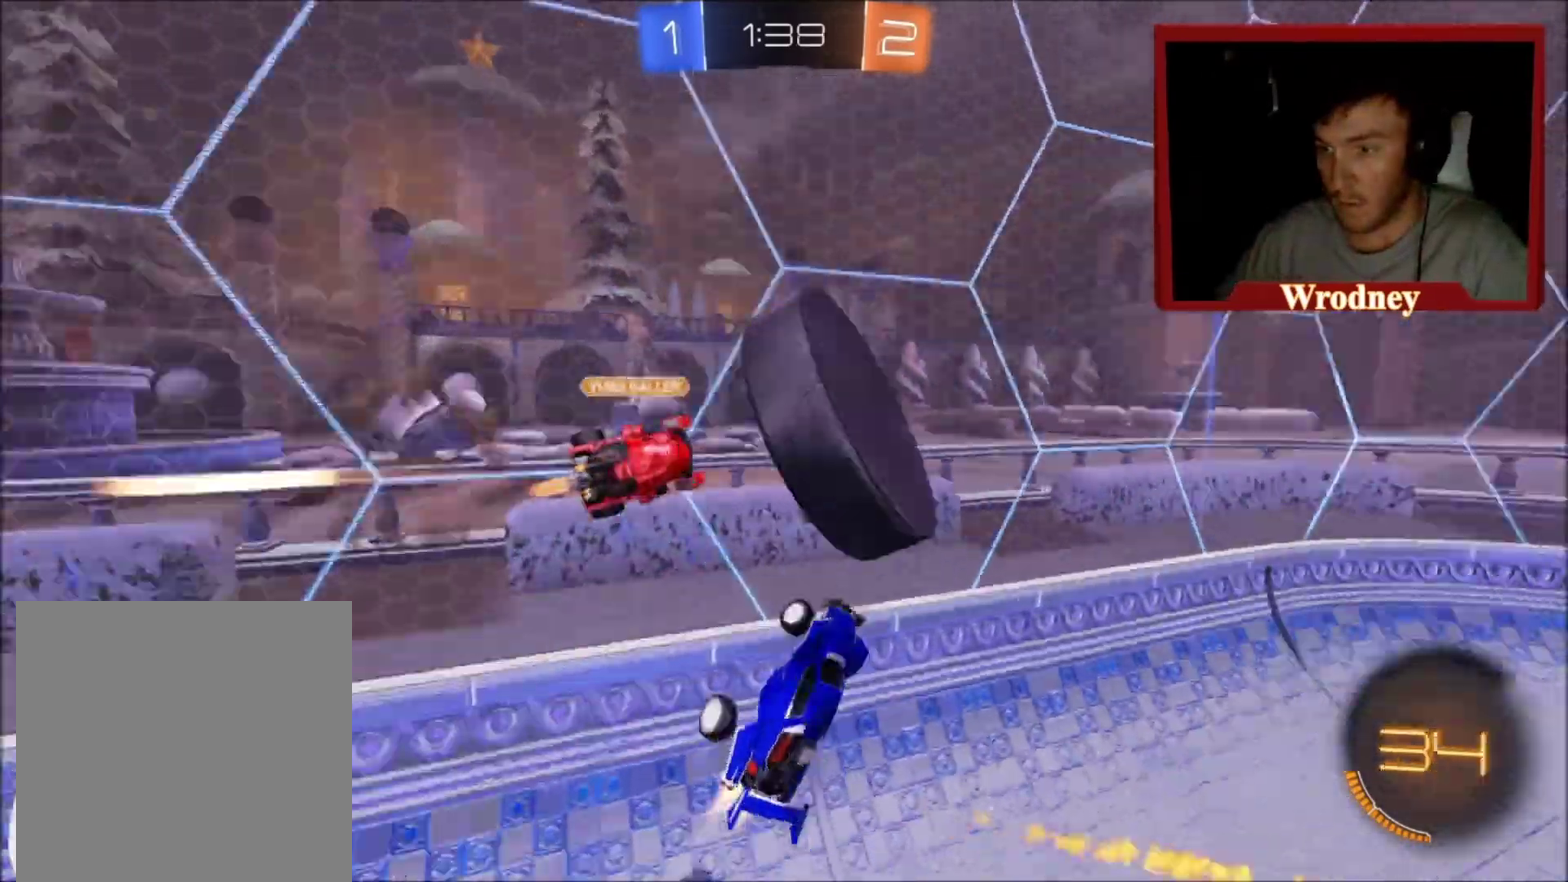
{"buttons": ["L1", "R2"], "left_stick": "up-left", "right_stick": "center", "events": [[33, "L1", "down"], [167, "X", "up"], [233, "L1", "up"], [367, "L1", "down"], [367, "left_stick", "up-left"]]}
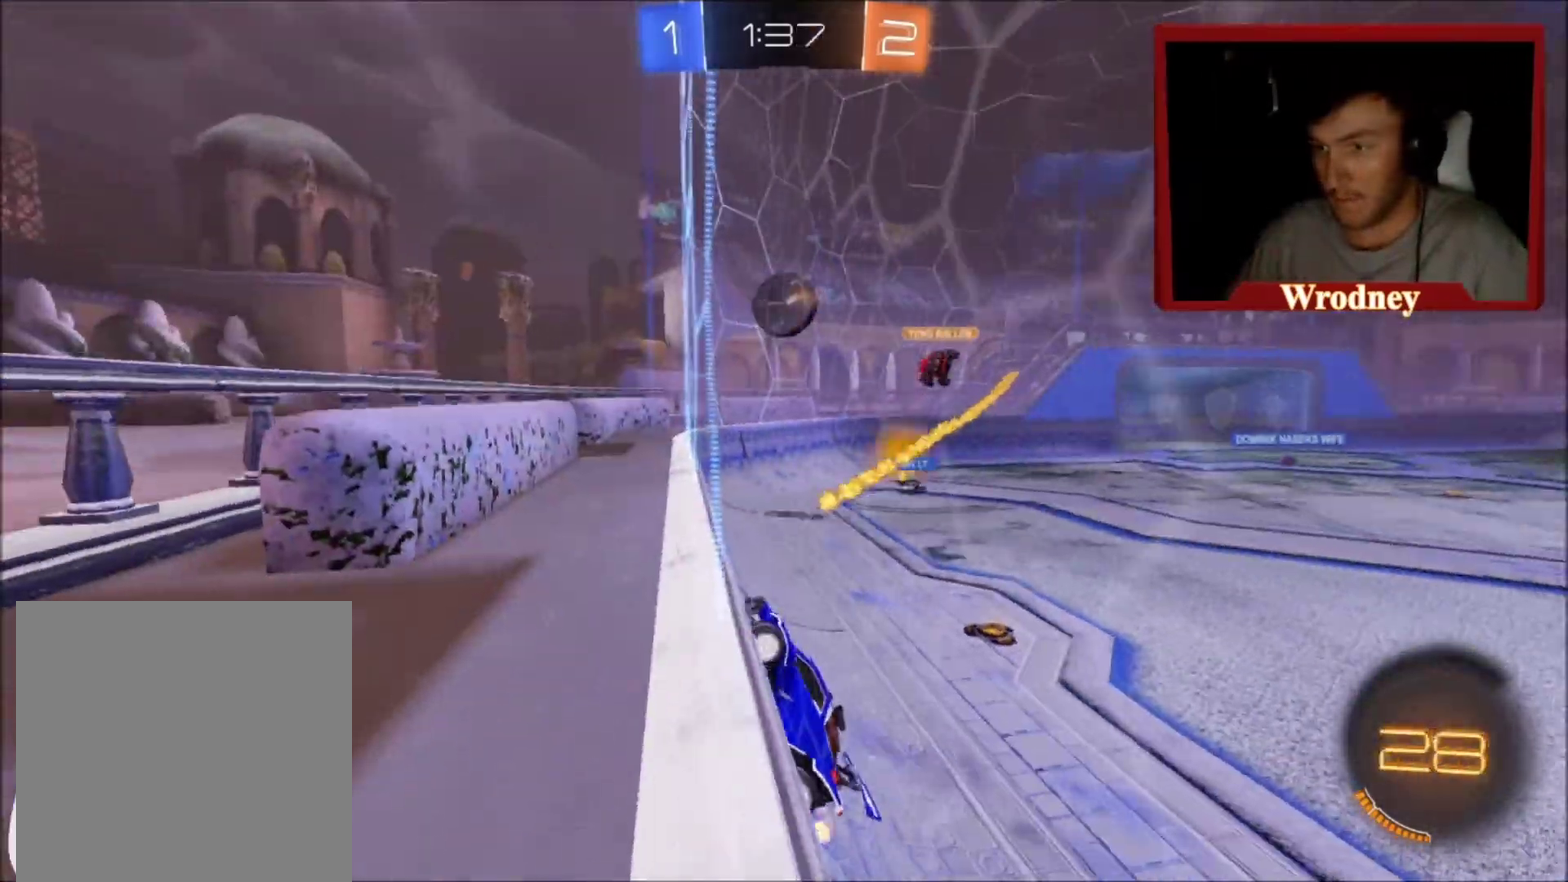
{"buttons": ["X", "R2"], "left_stick": "right", "right_stick": "center", "events": [[67, "L1", "up"], [100, "left_stick", "right"], [134, "X", "down"]]}
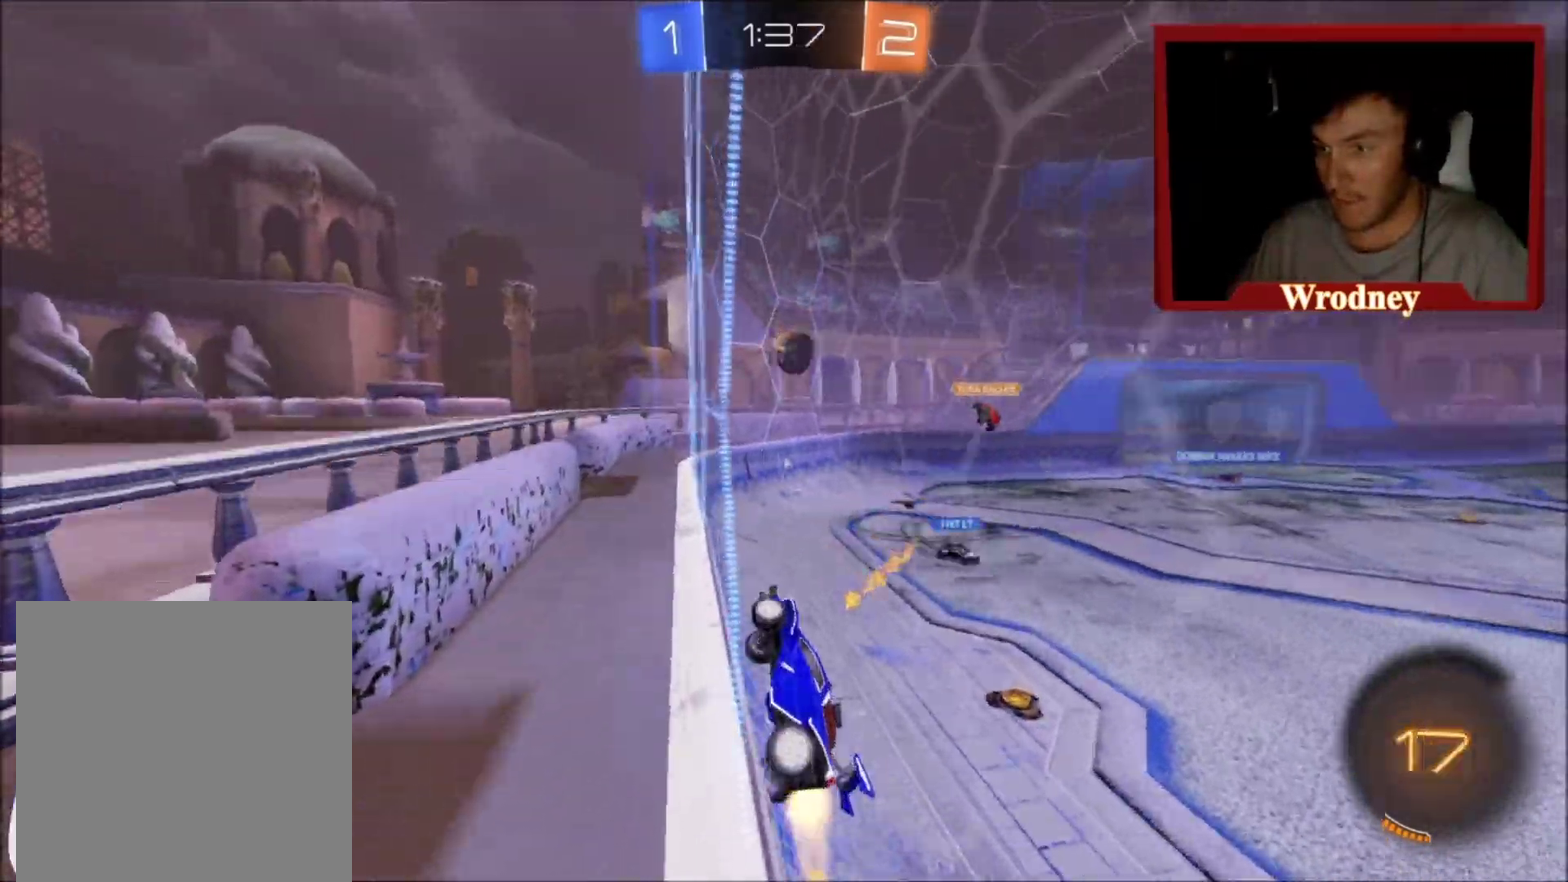
{"buttons": ["X", "R2"], "left_stick": "center", "right_stick": "center", "events": [[467, "left_stick", "center"]]}
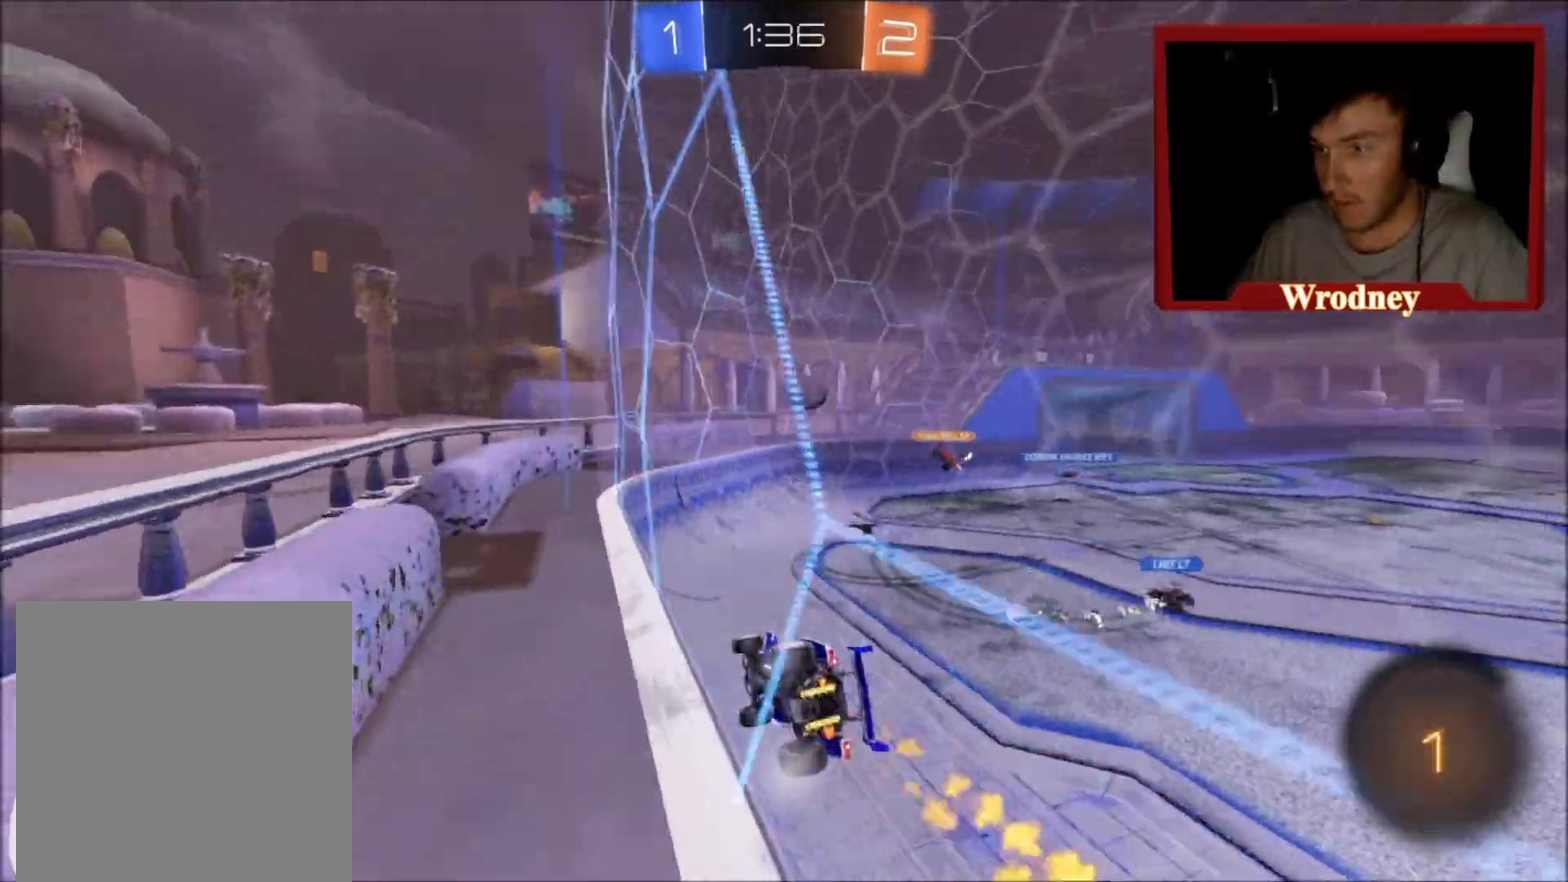
{"buttons": ["X", "R2"], "left_stick": "up-right", "right_stick": "center", "events": [[267, "left_stick", "right"], [467, "left_stick", "up-right"]]}
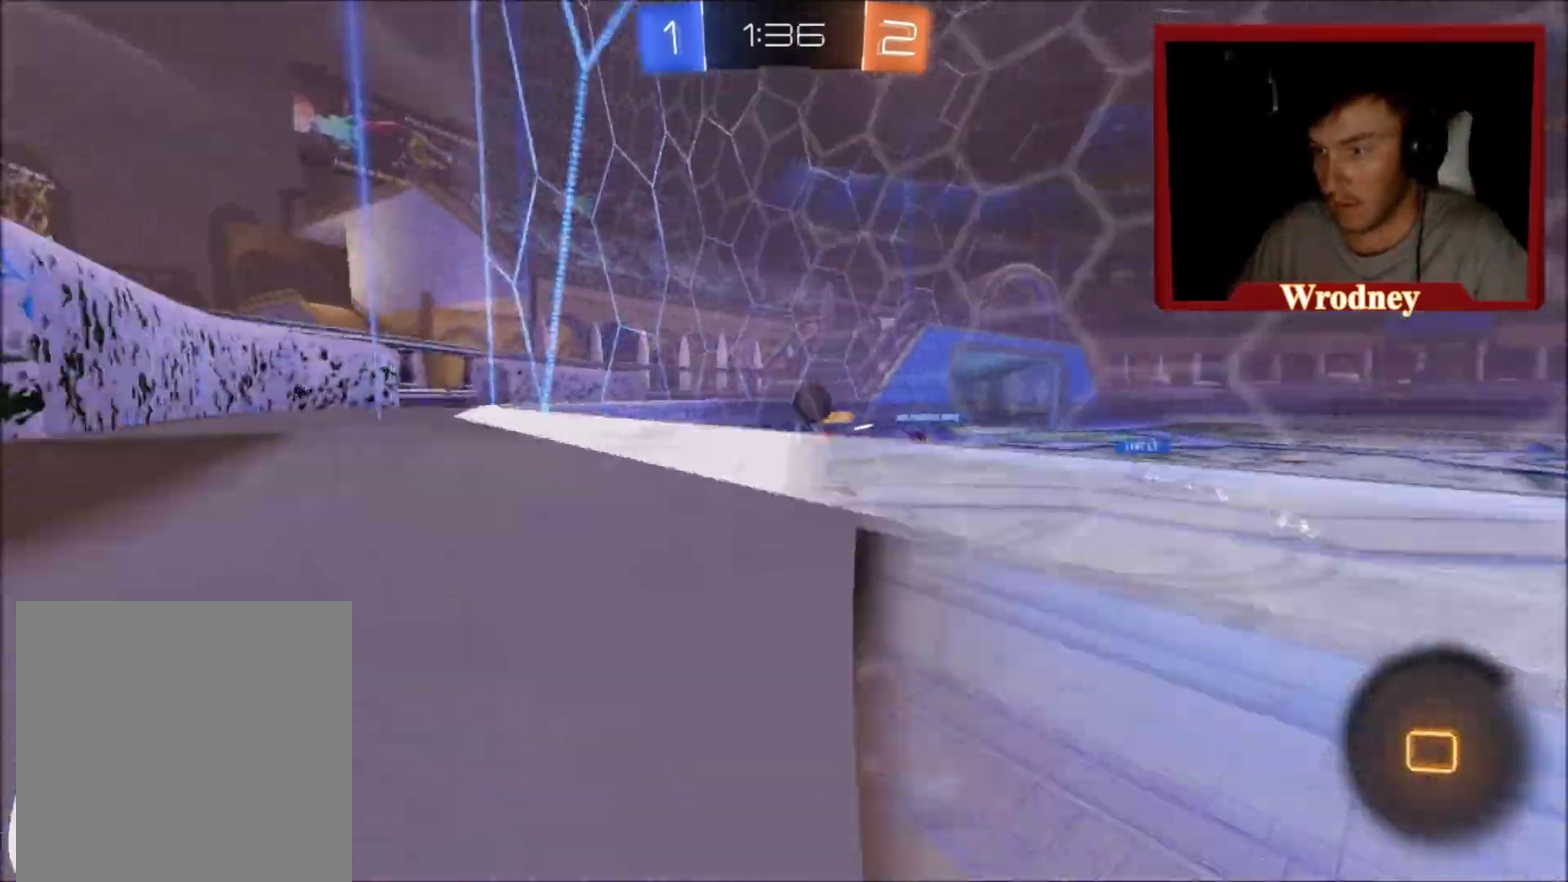
{"buttons": ["X", "R2"], "left_stick": "right", "right_stick": "center", "events": [[300, "left_stick", "center"], [434, "left_stick", "right"]]}
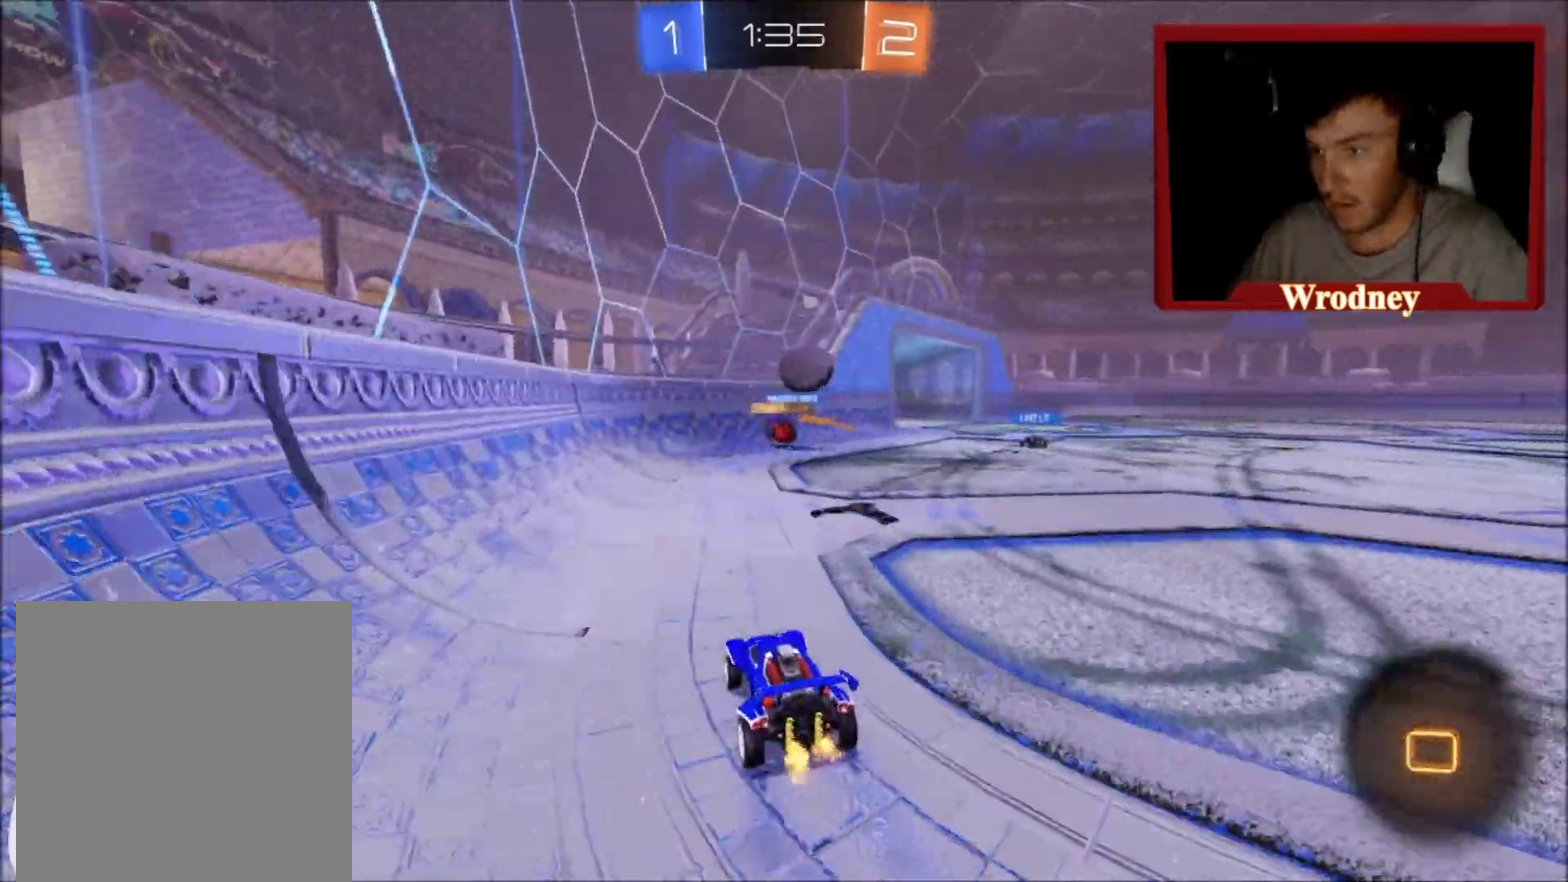
{"buttons": ["X", "R2"], "left_stick": "right", "right_stick": "center", "events": [[201, "left_stick", "center"], [234, "Y", "down"], [301, "left_stick", "right"], [334, "Y", "up"], [401, "left_stick", "center"], [501, "left_stick", "right"]]}
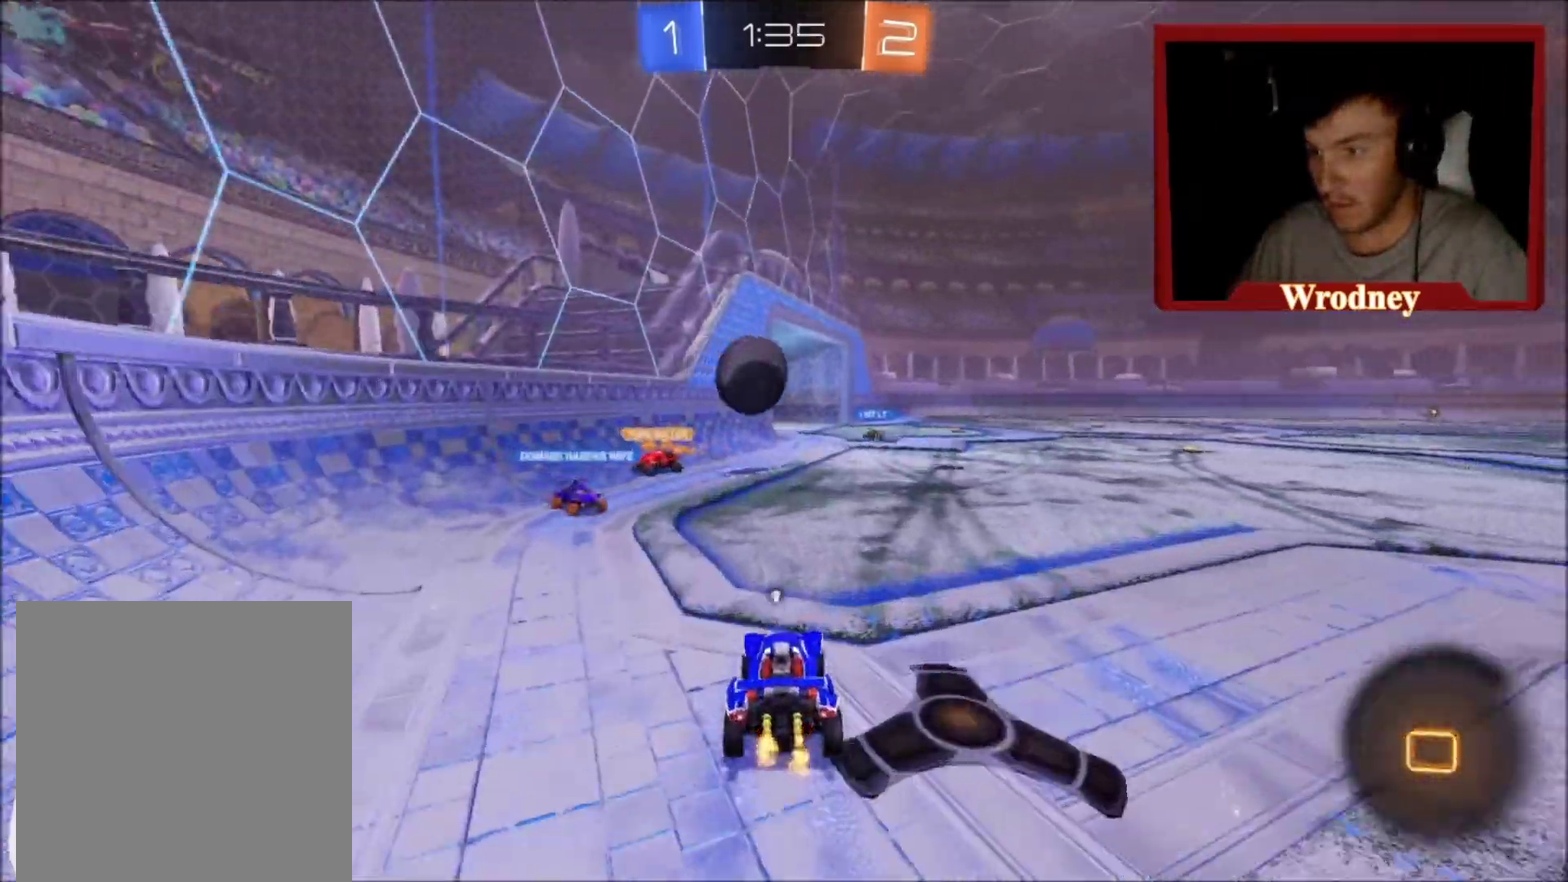
{"buttons": ["A", "X", "R2"], "left_stick": "center", "right_stick": "center", "events": [[67, "left_stick", "center"], [434, "A", "down"]]}
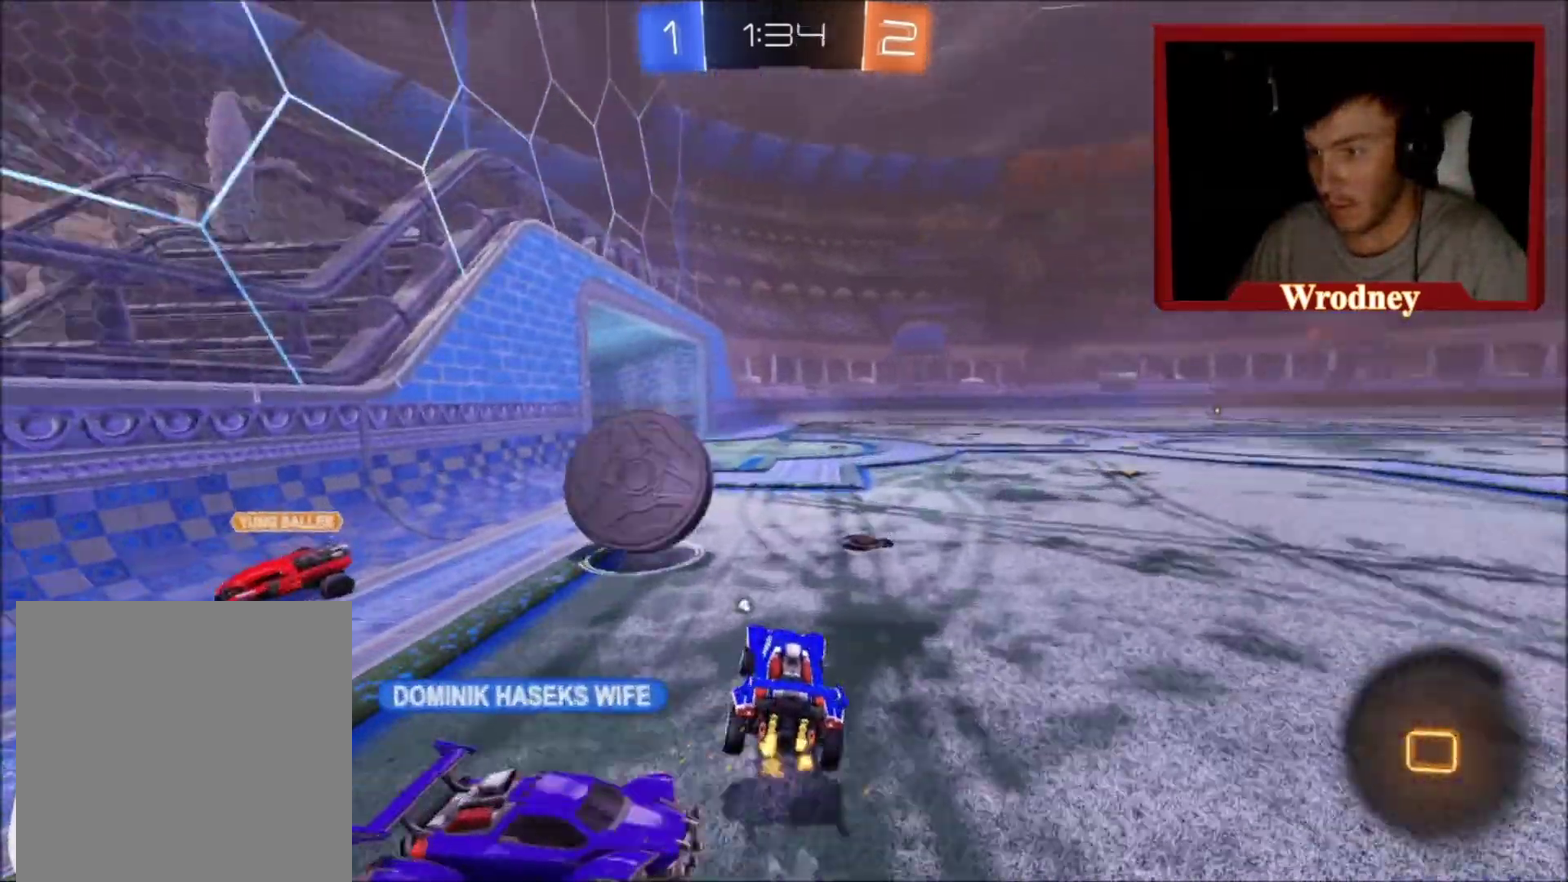
{"buttons": ["L1", "R2"], "left_stick": "left", "right_stick": "center", "events": [[34, "left_stick", "left"], [67, "A", "up"], [100, "X", "up"], [100, "left_stick", "center"], [334, "Y", "down"], [434, "L1", "down"], [434, "left_stick", "left"], [467, "Y", "up"]]}
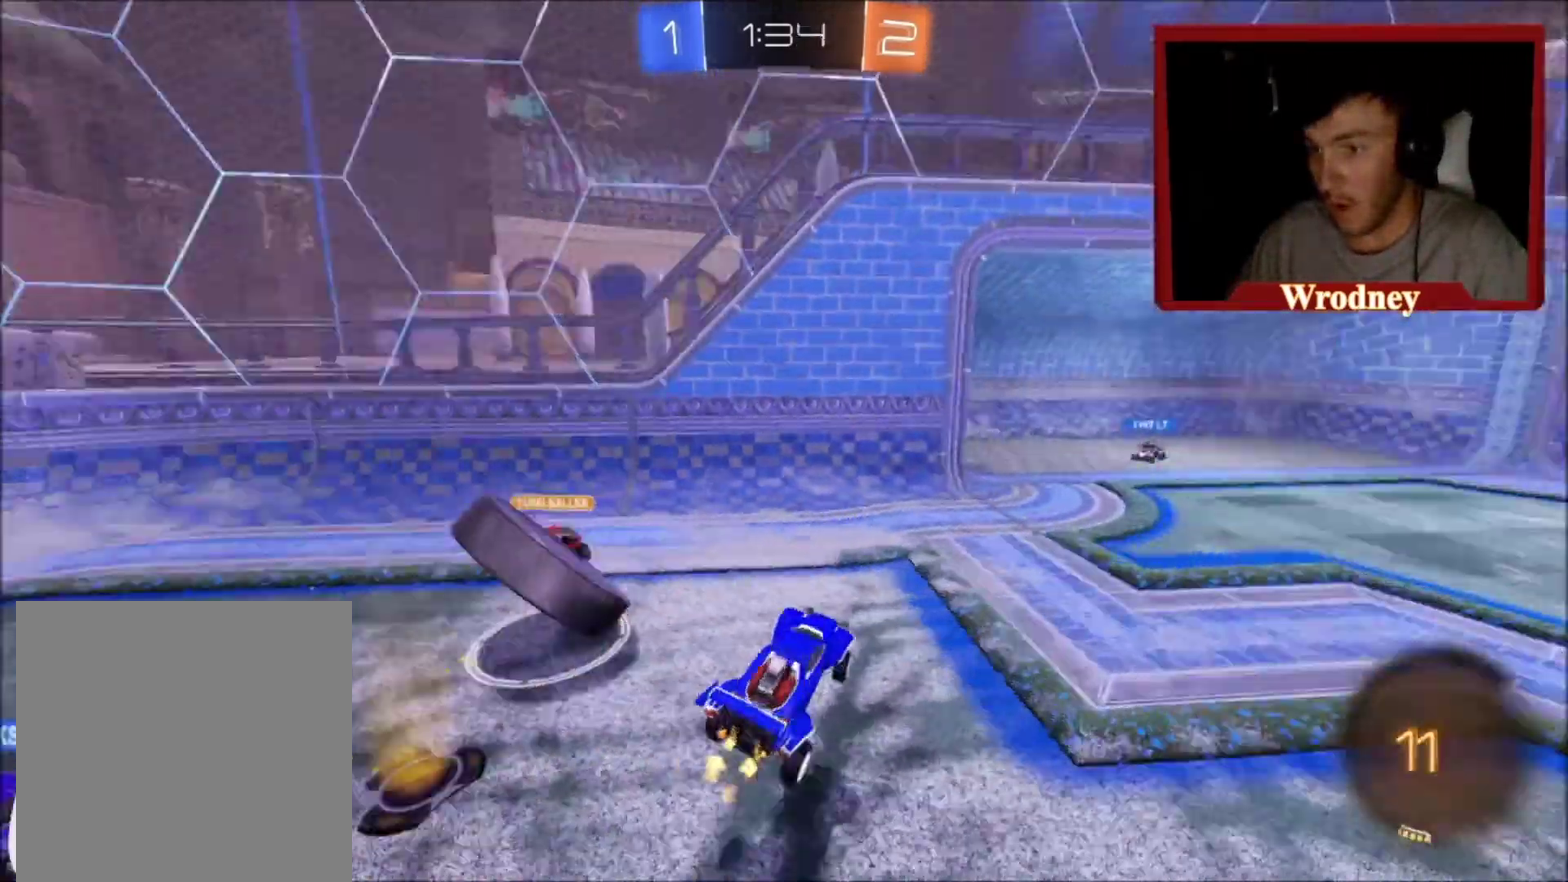
{"buttons": ["R2"], "left_stick": "right", "right_stick": "center", "events": [[67, "L1", "up"], [100, "left_stick", "right"]]}
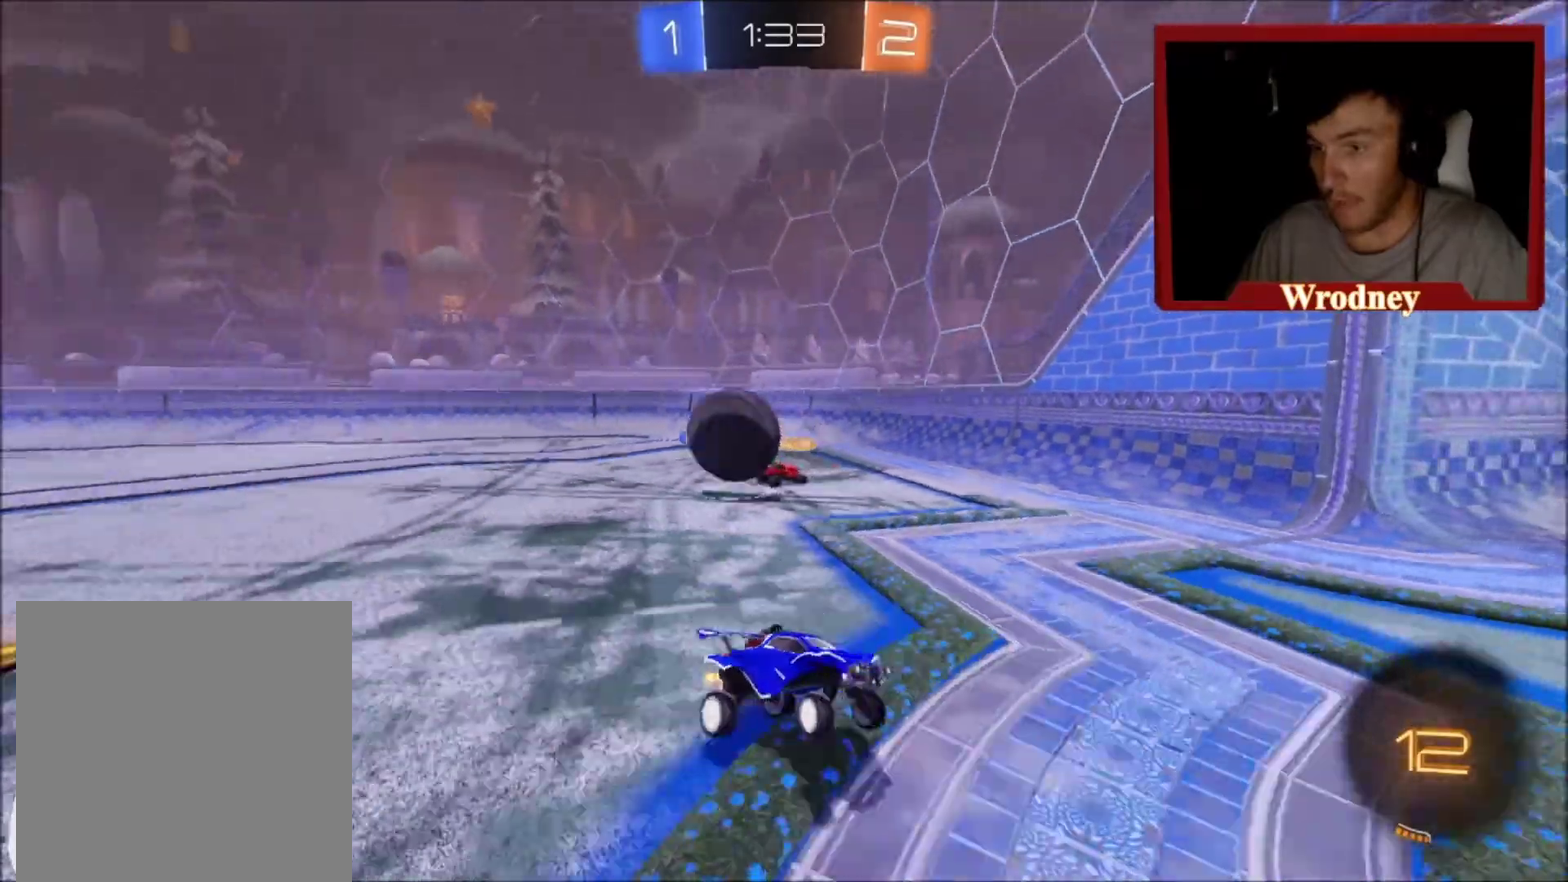
{"buttons": ["R2"], "left_stick": "left", "right_stick": "center", "events": [[67, "left_stick", "up-right"], [134, "left_stick", "center"], [201, "left_stick", "right"], [334, "left_stick", "up-left"], [434, "left_stick", "left"]]}
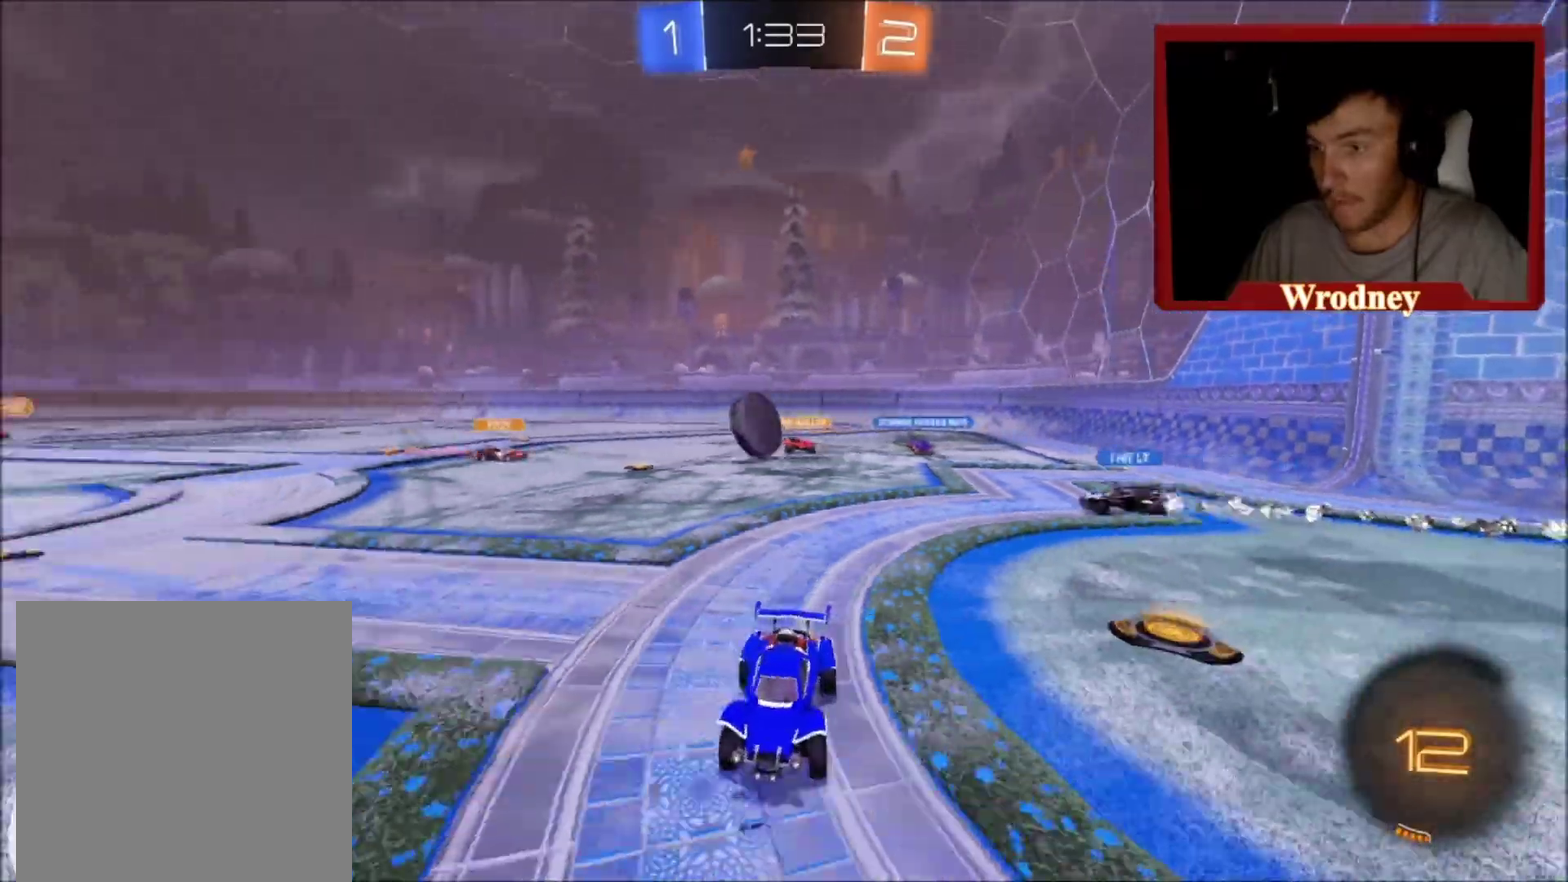
{"buttons": ["R2"], "left_stick": "left", "right_stick": "center", "events": []}